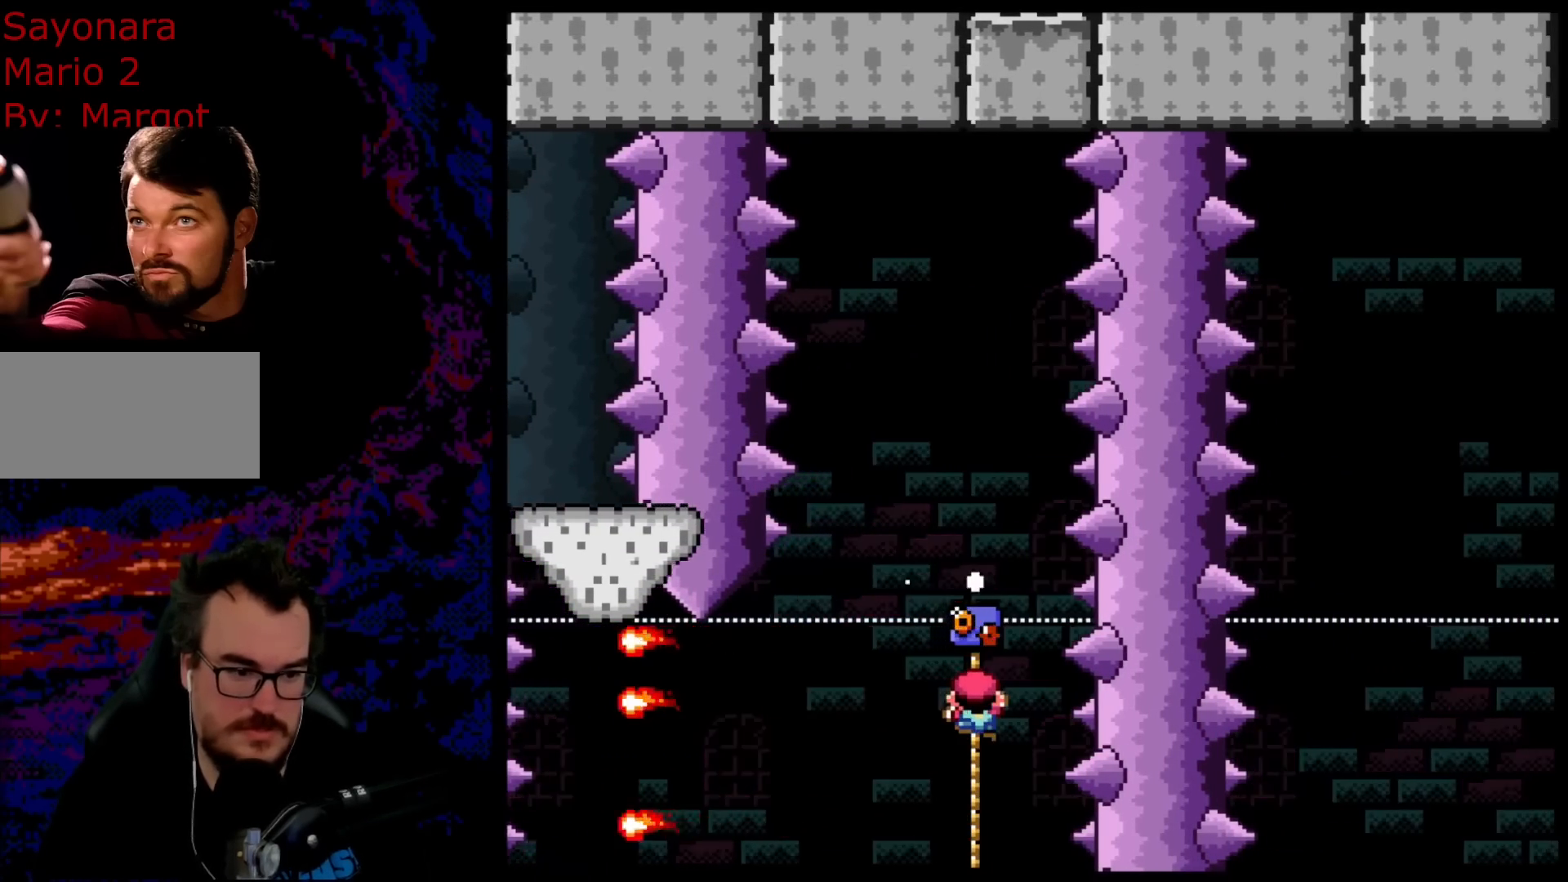
Gameplay with a controller (Nintendo layout); each line is a JSON object with the inputs held at the frame after it. "events" lists button and stick changes between this image and that frame as [ms after this image, input, new state], when the widget could be followed in between. Not read: L3 R3.
{"buttons": ["B", "Y", "DPAD_LEFT"], "events": [[17, "DPAD_LEFT", "down"], [50, "B", "down"], [183, "DPAD_LEFT", "up"], [250, "DPAD_LEFT", "down"]]}
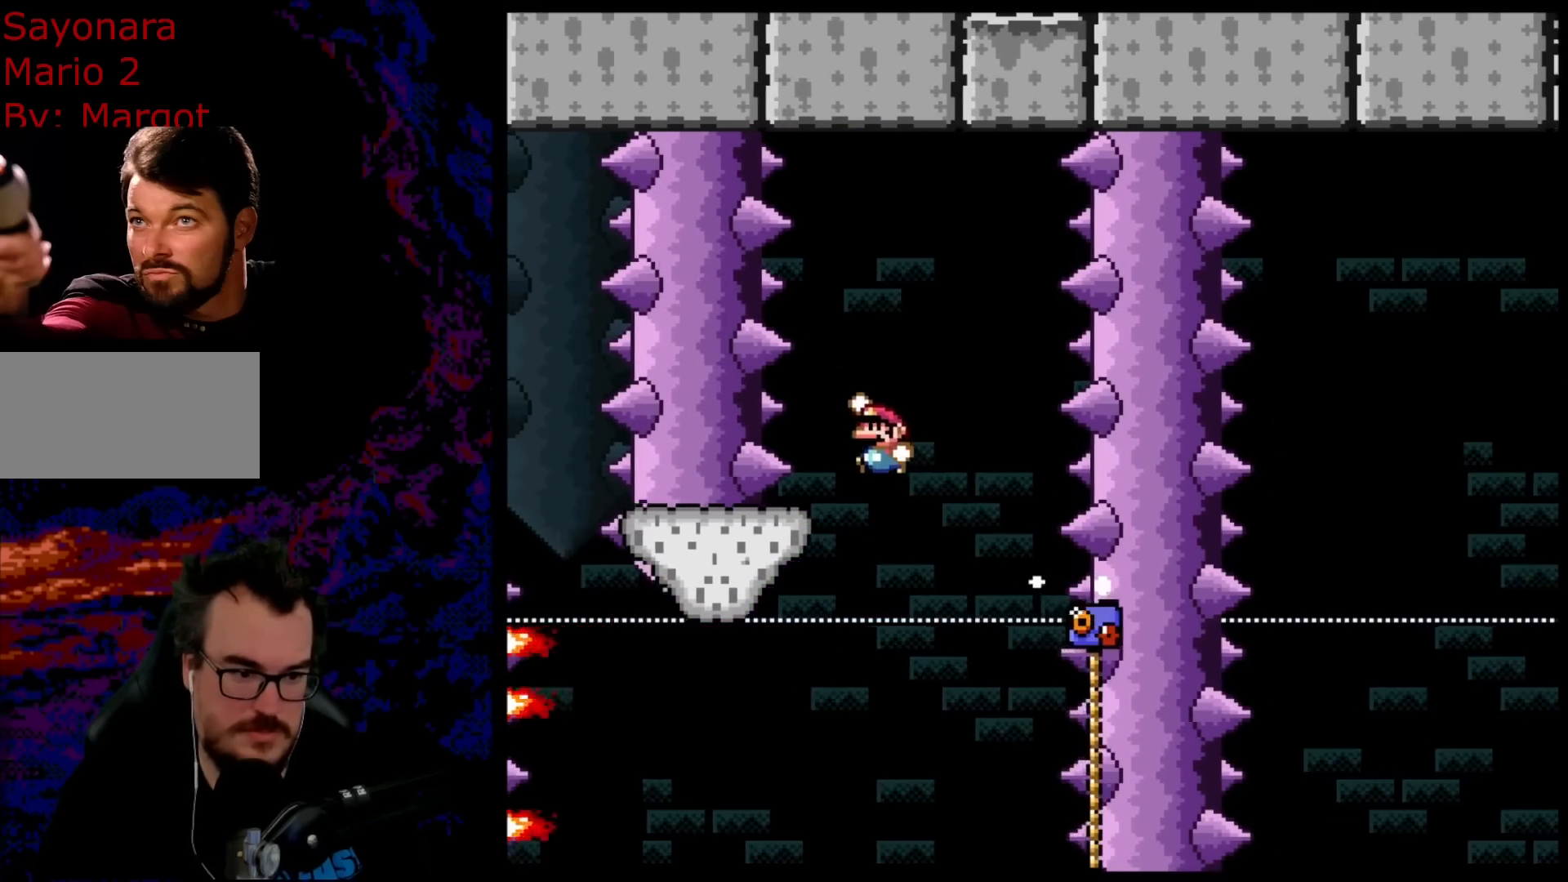
{"buttons": ["B", "Y", "DPAD_RIGHT"], "events": [[33, "DPAD_LEFT", "up"], [100, "DPAD_RIGHT", "down"], [167, "B", "up"], [283, "B", "down"]]}
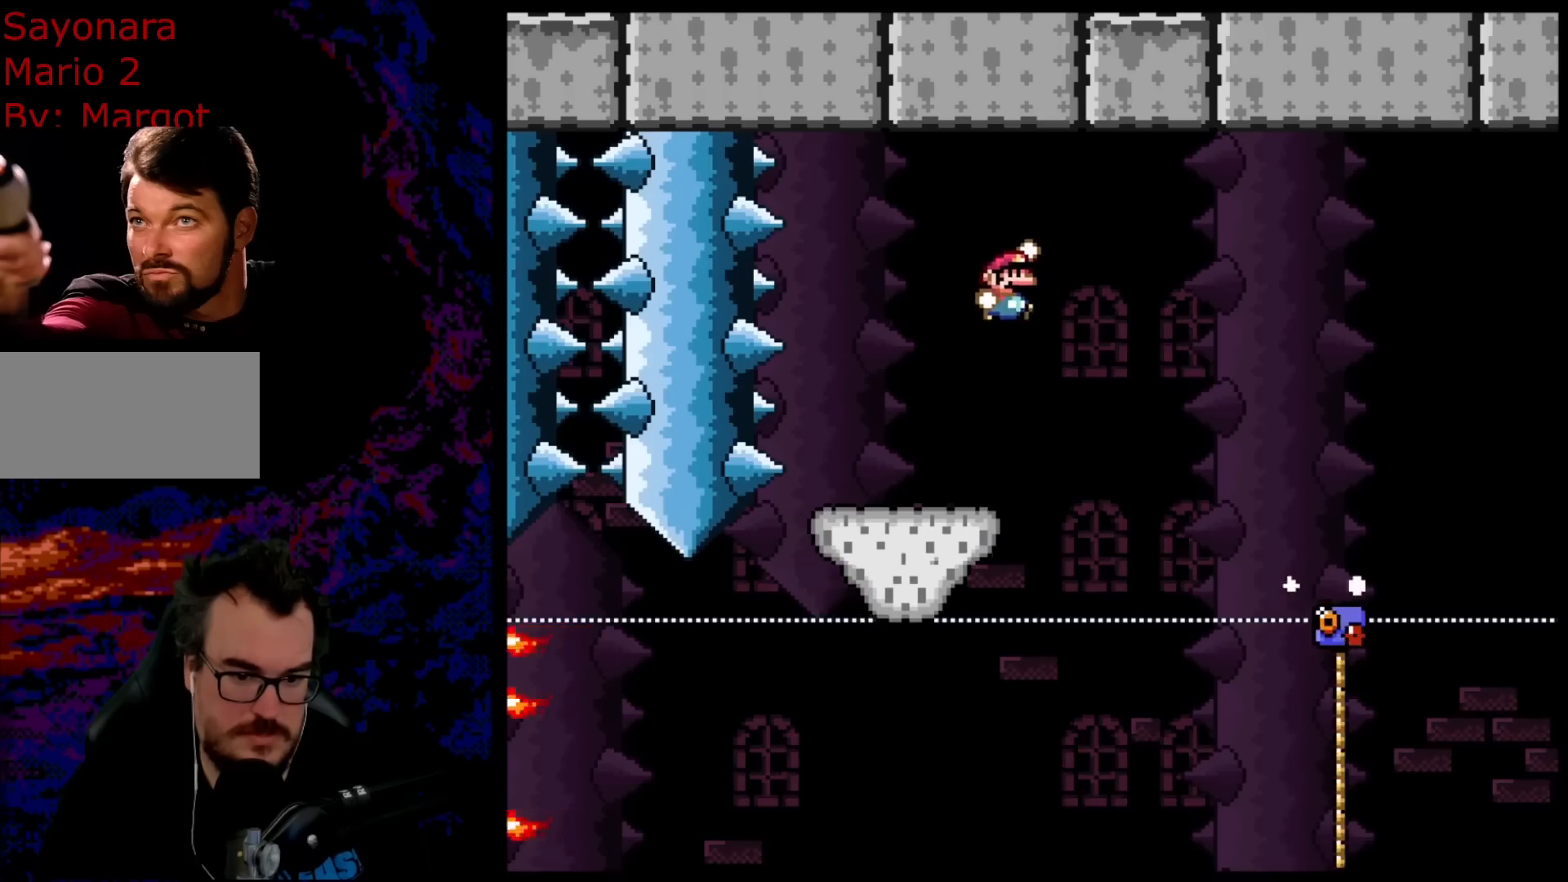
{"buttons": ["B", "Y", "DPAD_RIGHT"], "events": []}
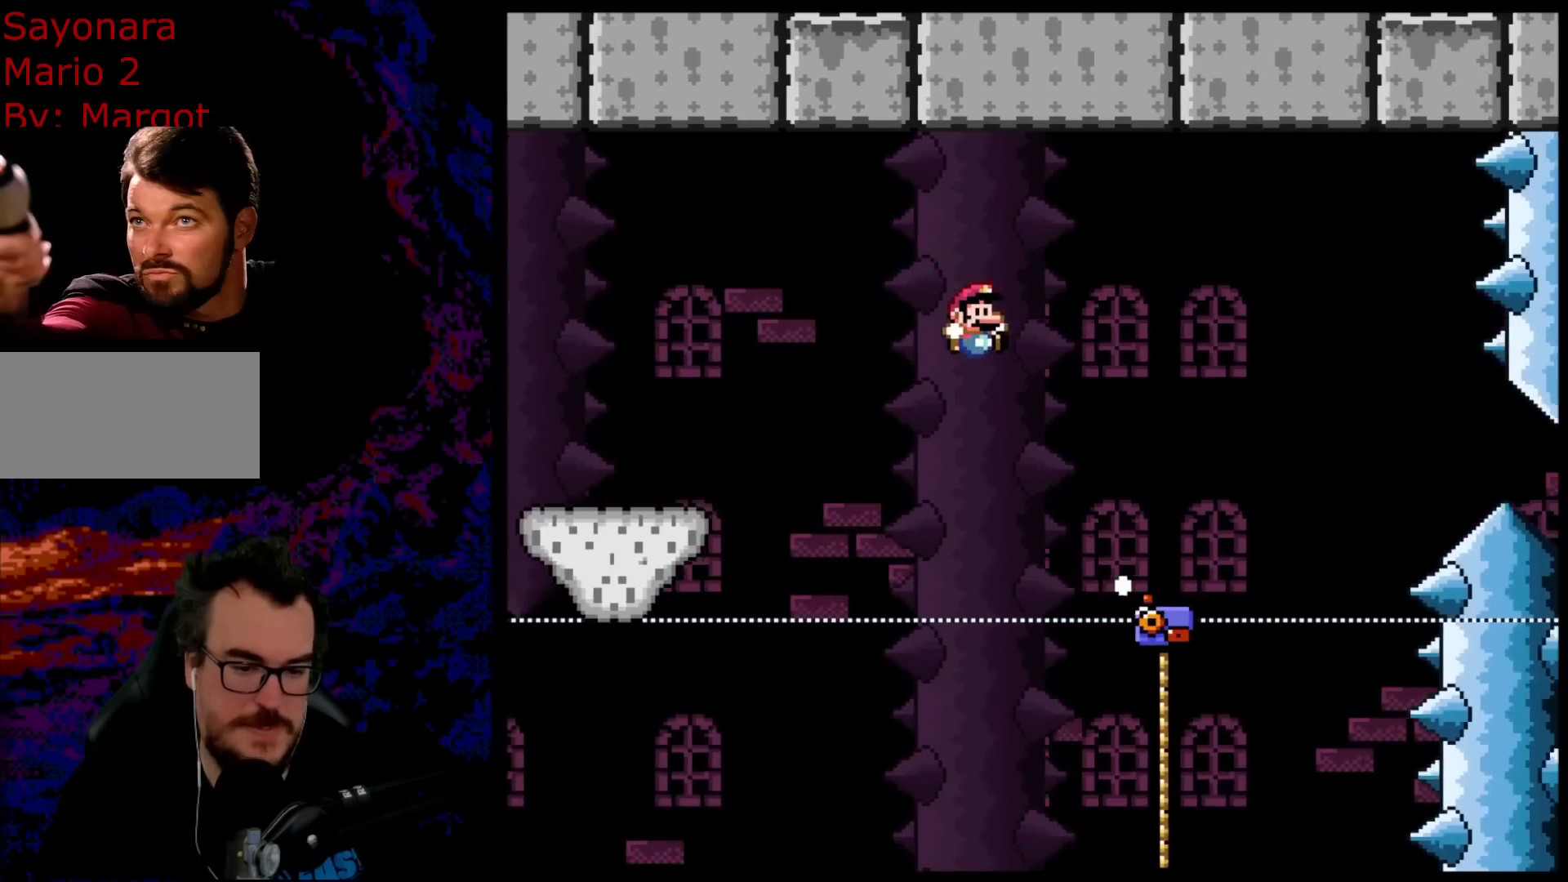
{"buttons": ["B", "Y", "DPAD_UP", "DPAD_RIGHT"], "events": [[300, "DPAD_UP", "down"]]}
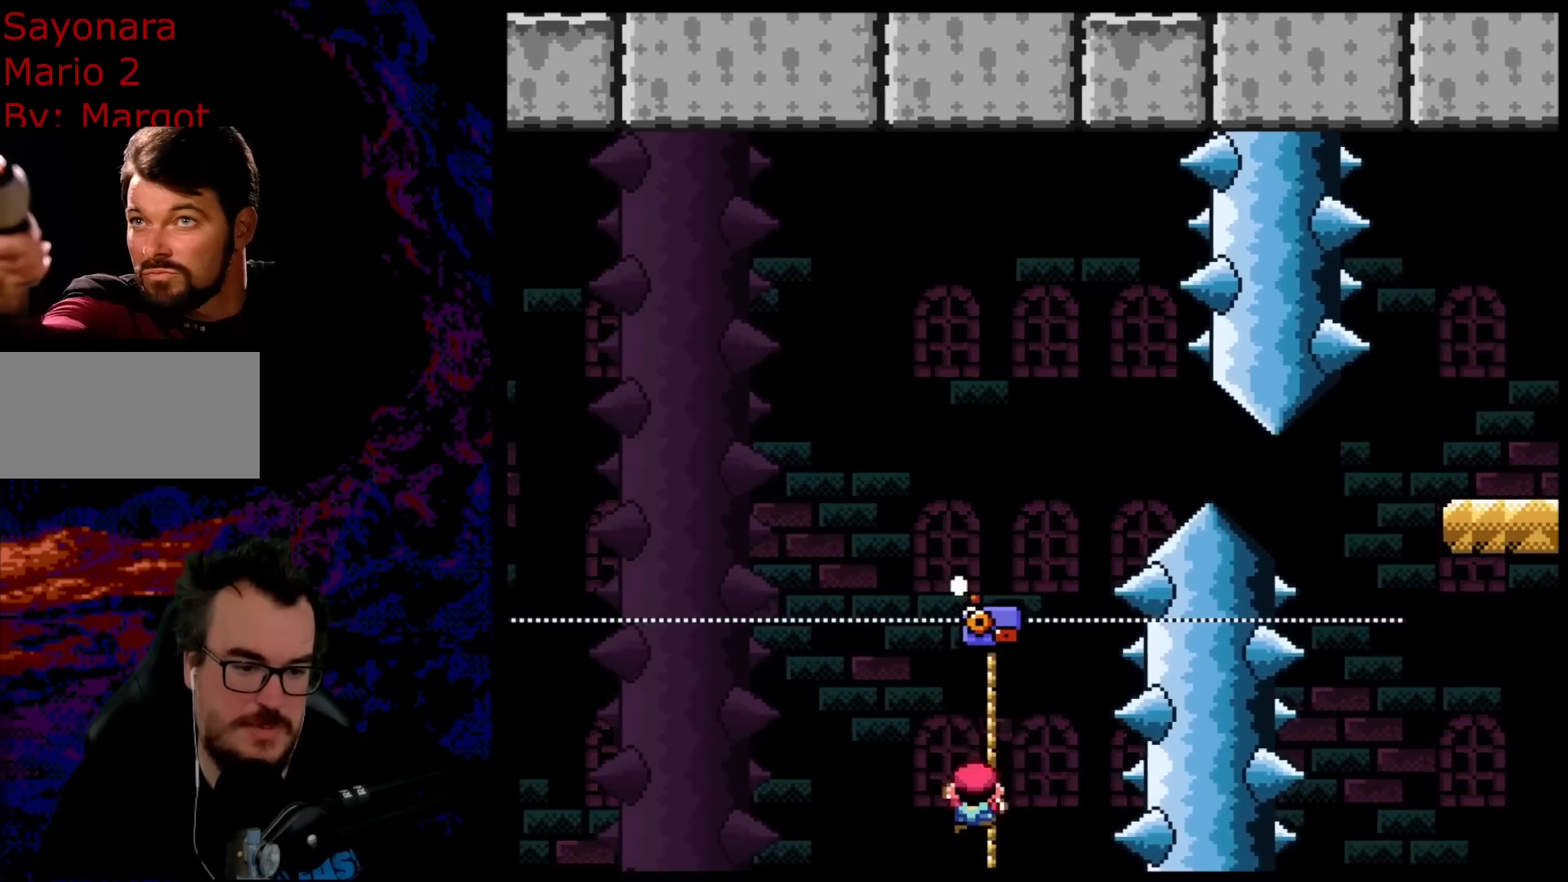
{"buttons": ["B", "Y", "DPAD_UP", "DPAD_RIGHT"], "events": [[133, "B", "up"], [333, "B", "down"]]}
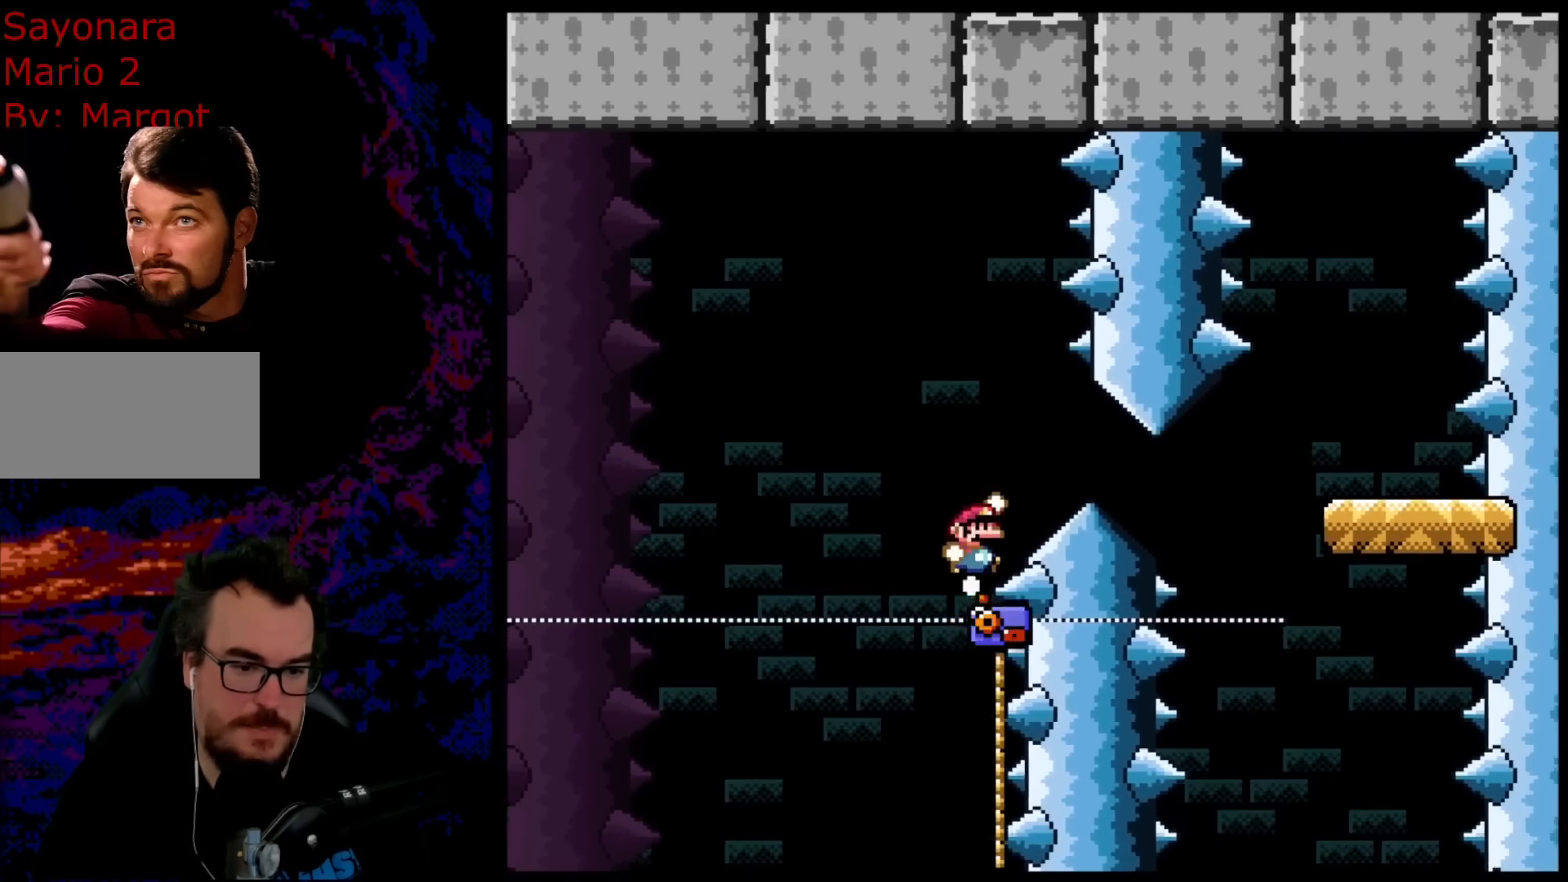
{"buttons": ["B", "Y", "DPAD_LEFT"], "events": [[467, "DPAD_LEFT", "down"], [467, "DPAD_RIGHT", "up"], [467, "DPAD_UP", "up"]]}
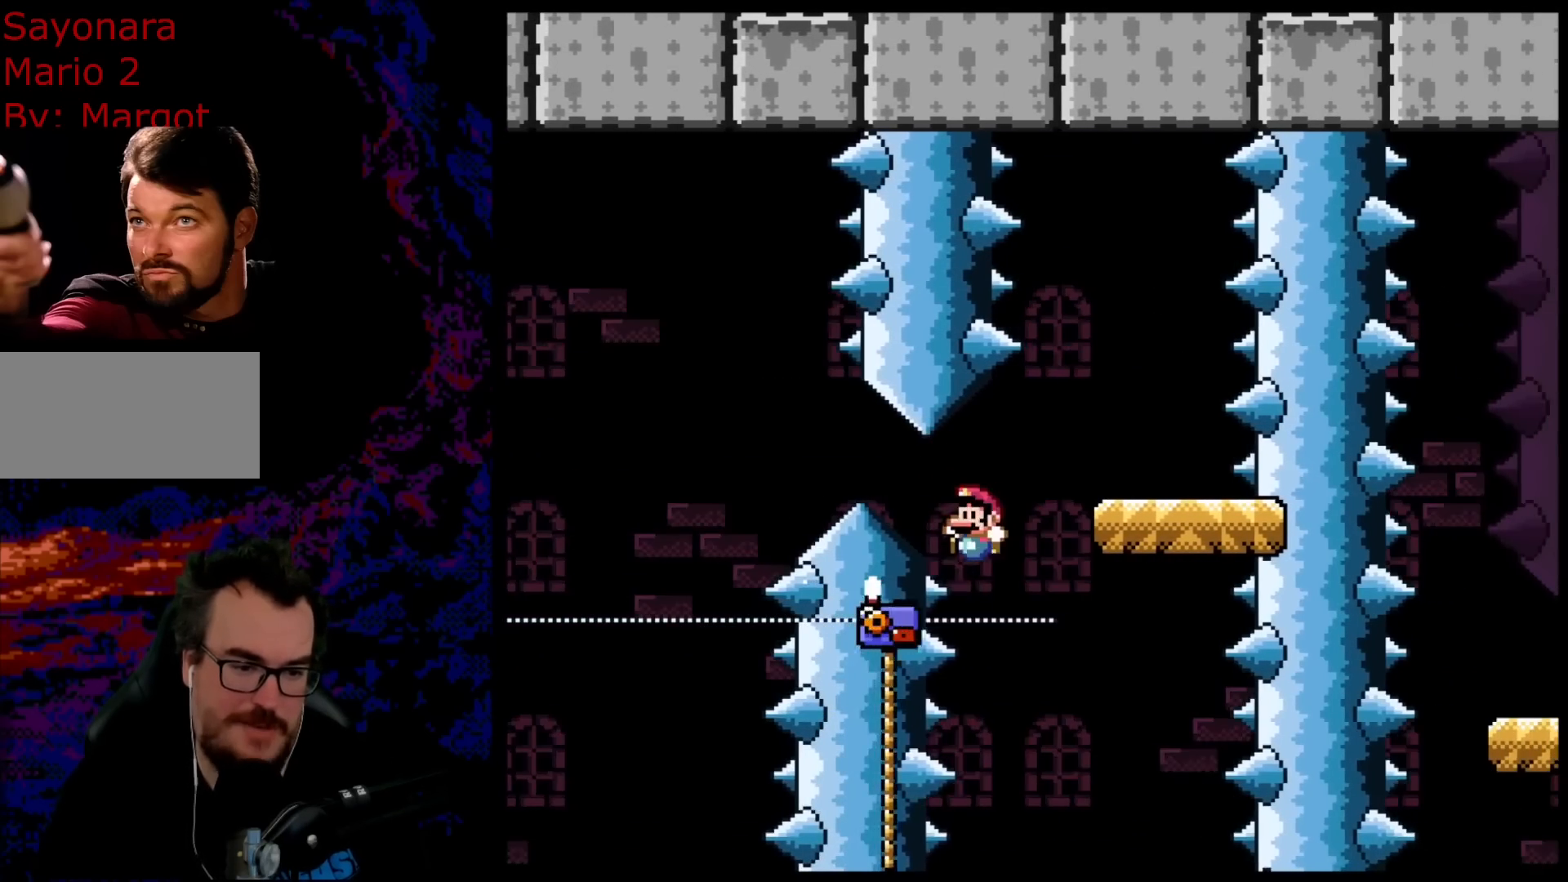
{"buttons": ["B", "Y", "DPAD_RIGHT"], "events": [[67, "DPAD_UP", "down"], [200, "B", "up"], [267, "DPAD_LEFT", "up"], [300, "DPAD_RIGHT", "down"], [317, "B", "down"], [367, "DPAD_UP", "up"]]}
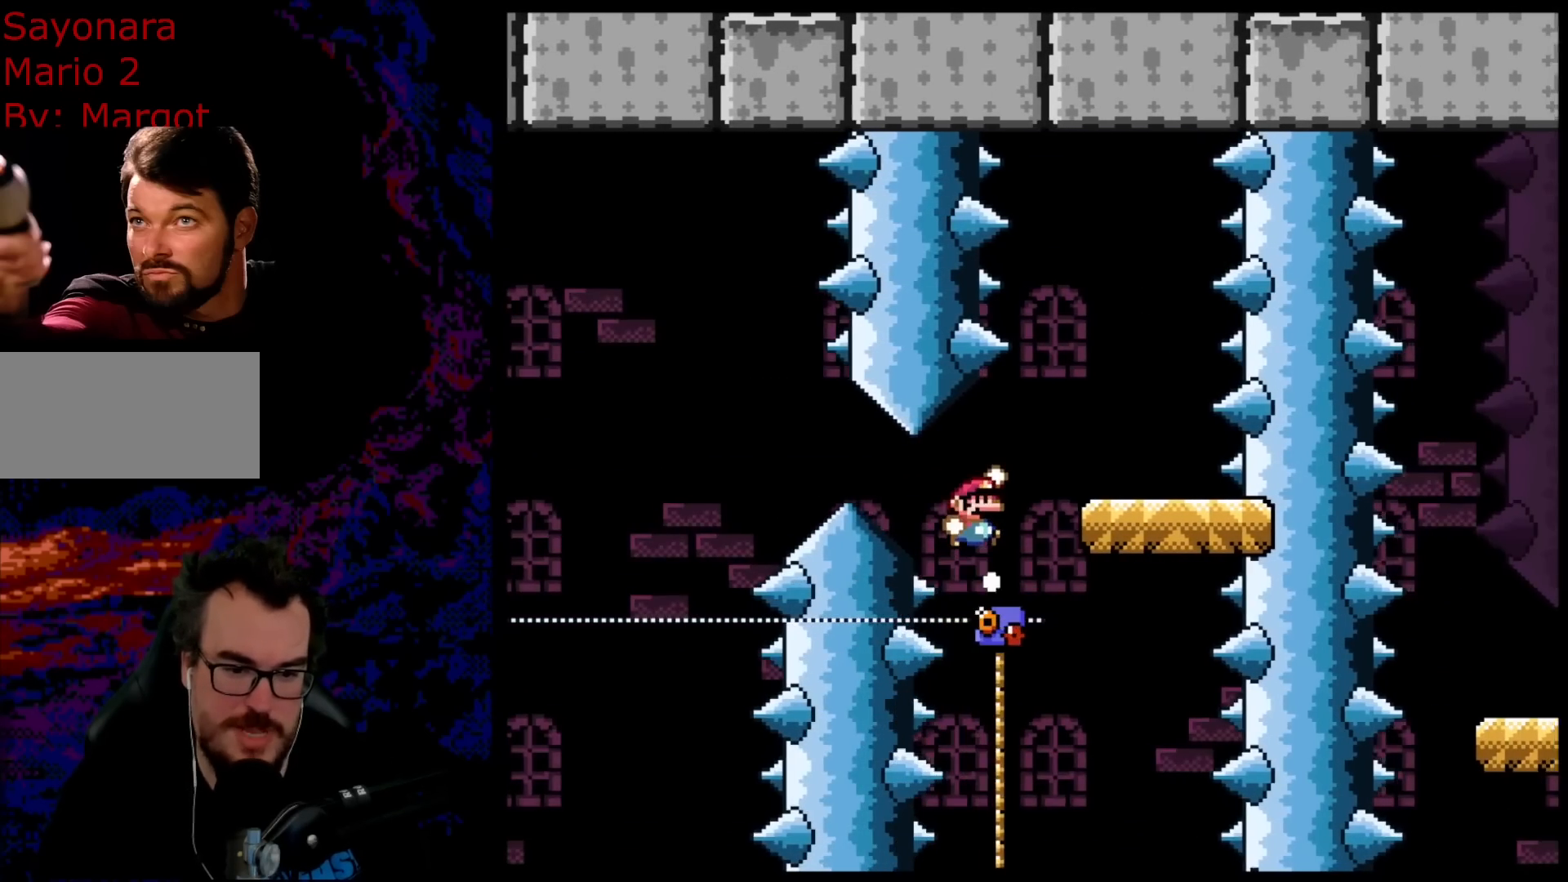
{"buttons": ["B", "Y", "DPAD_LEFT"], "events": [[250, "B", "up"], [417, "B", "down"], [417, "DPAD_RIGHT", "up"], [417, "DPAD_UP", "down"], [433, "DPAD_LEFT", "down"], [433, "DPAD_UP", "up"]]}
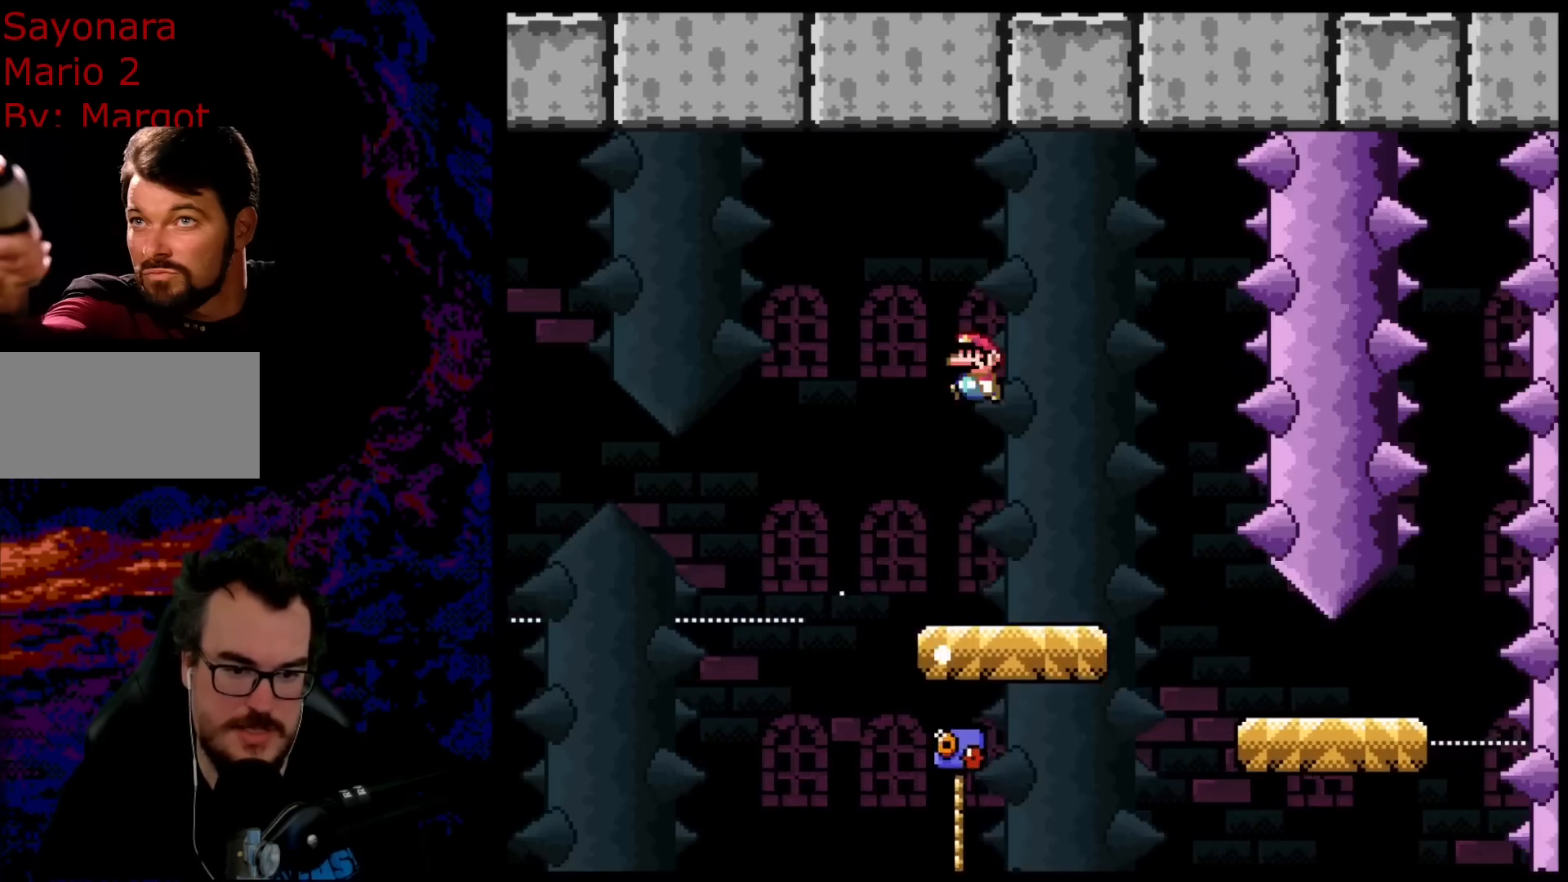
{"buttons": ["Y", "DPAD_RIGHT"], "events": [[83, "DPAD_LEFT", "up"], [100, "DPAD_RIGHT", "down"], [217, "B", "up"]]}
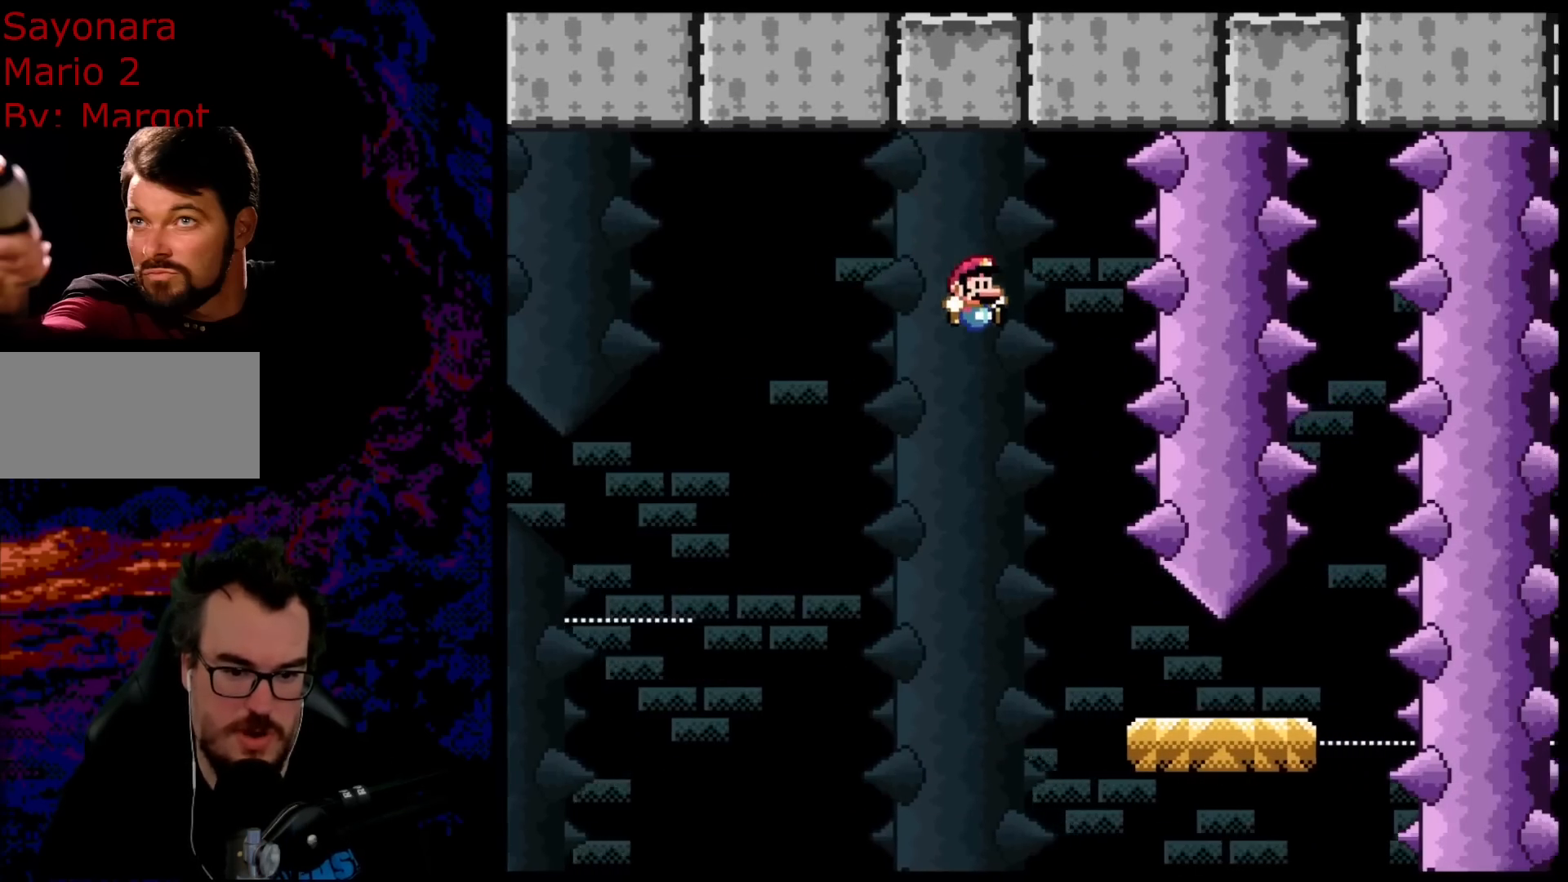
{"buttons": ["Y", "DPAD_LEFT"], "events": [[83, "DPAD_UP", "down"], [100, "DPAD_RIGHT", "up"], [117, "DPAD_LEFT", "down"], [117, "DPAD_UP", "up"], [167, "DPAD_LEFT", "up"], [167, "DPAD_RIGHT", "down"], [433, "DPAD_RIGHT", "up"], [433, "DPAD_UP", "down"], [450, "DPAD_LEFT", "down"], [450, "DPAD_UP", "up"]]}
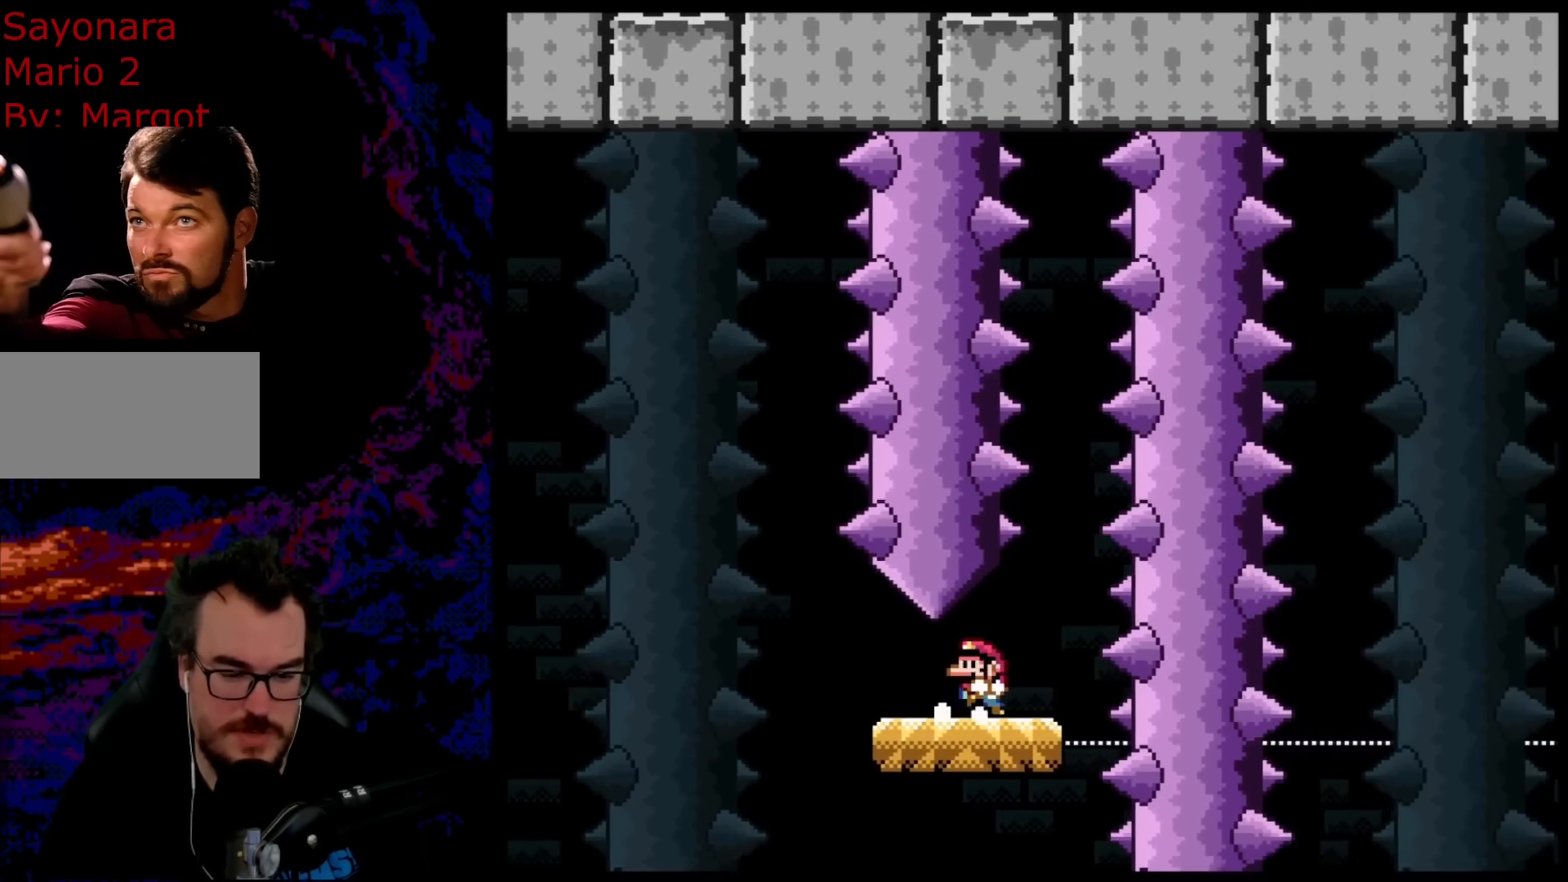
{"buttons": ["B", "Y", "DPAD_RIGHT"], "events": [[117, "DPAD_LEFT", "up"], [283, "B", "down"], [317, "DPAD_RIGHT", "down"]]}
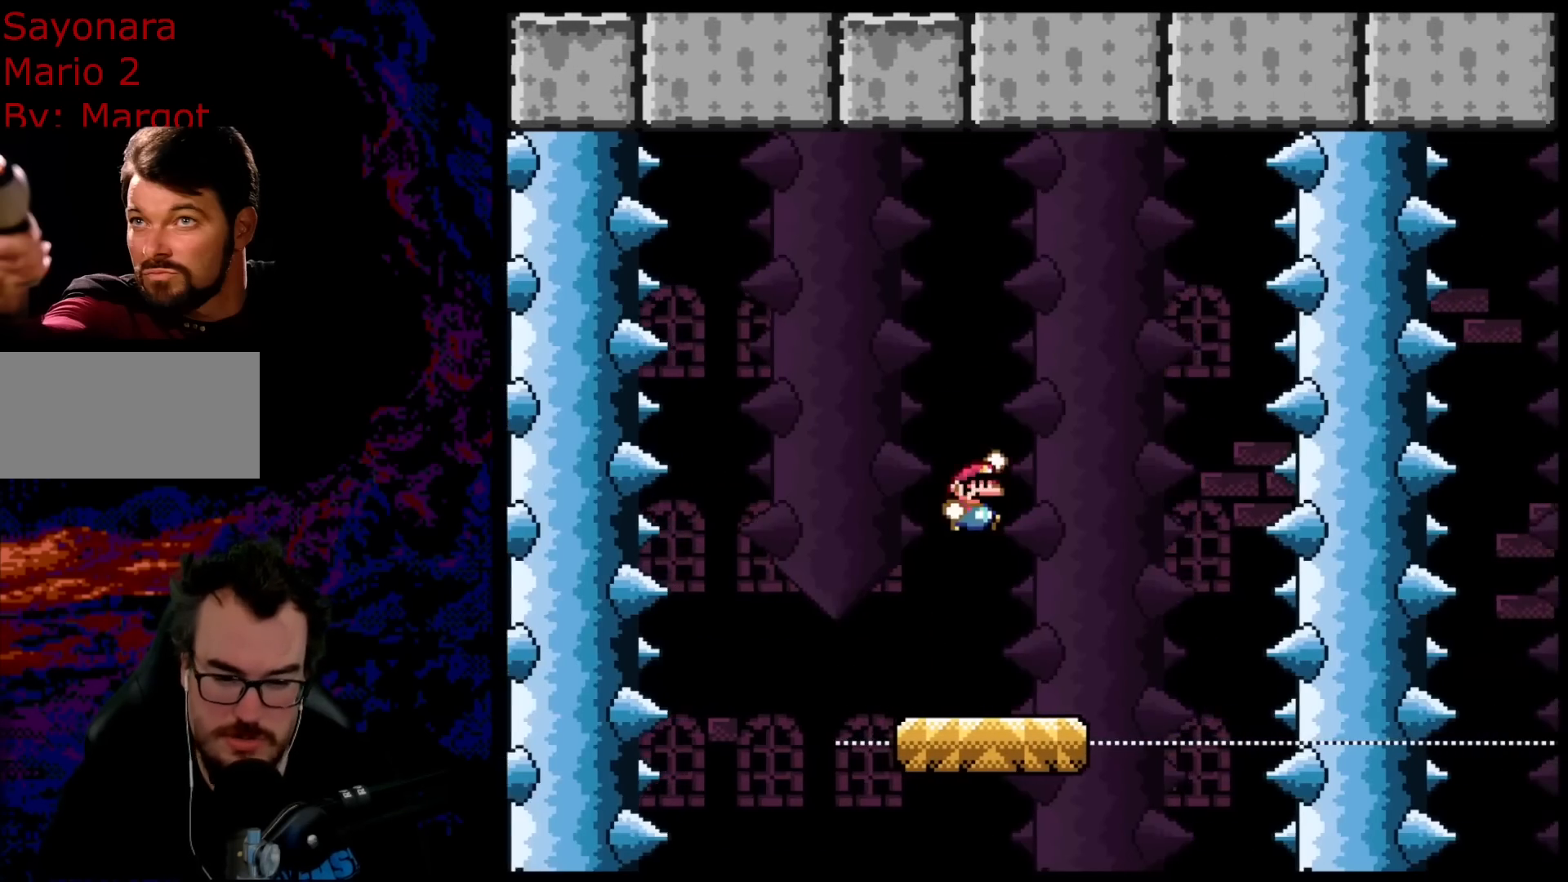
{"buttons": ["Y", "DPAD_LEFT"], "events": [[233, "B", "up"], [400, "DPAD_DOWN", "down"], [417, "DPAD_LEFT", "down"], [417, "DPAD_RIGHT", "up"], [433, "DPAD_DOWN", "up"]]}
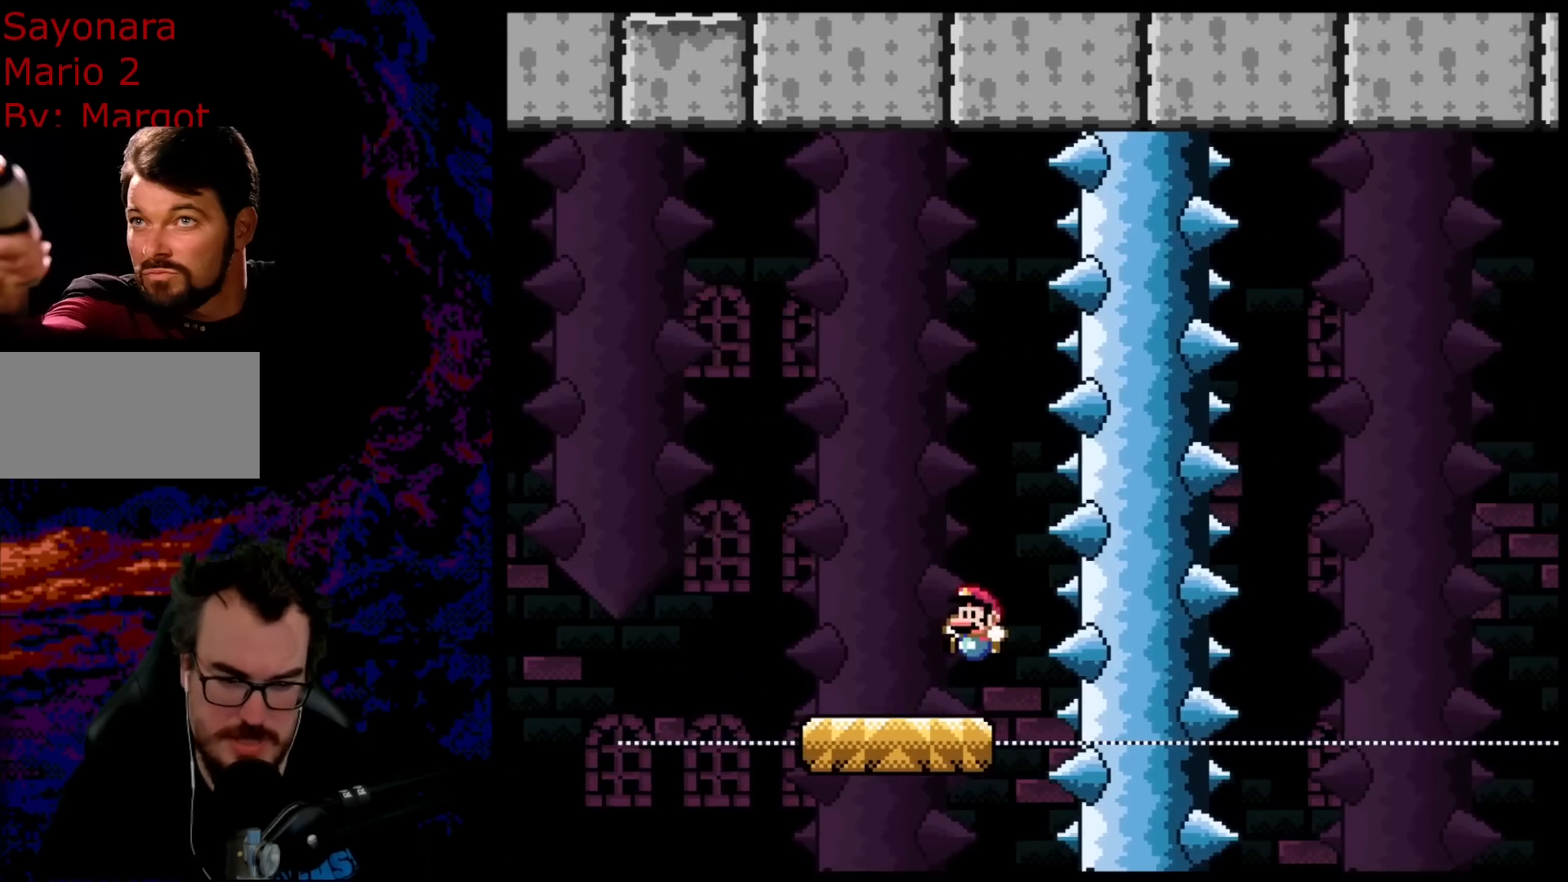
{"buttons": ["Y", "DPAD_RIGHT"], "events": [[33, "DPAD_LEFT", "up"], [233, "B", "down"], [333, "DPAD_RIGHT", "down"], [383, "B", "up"]]}
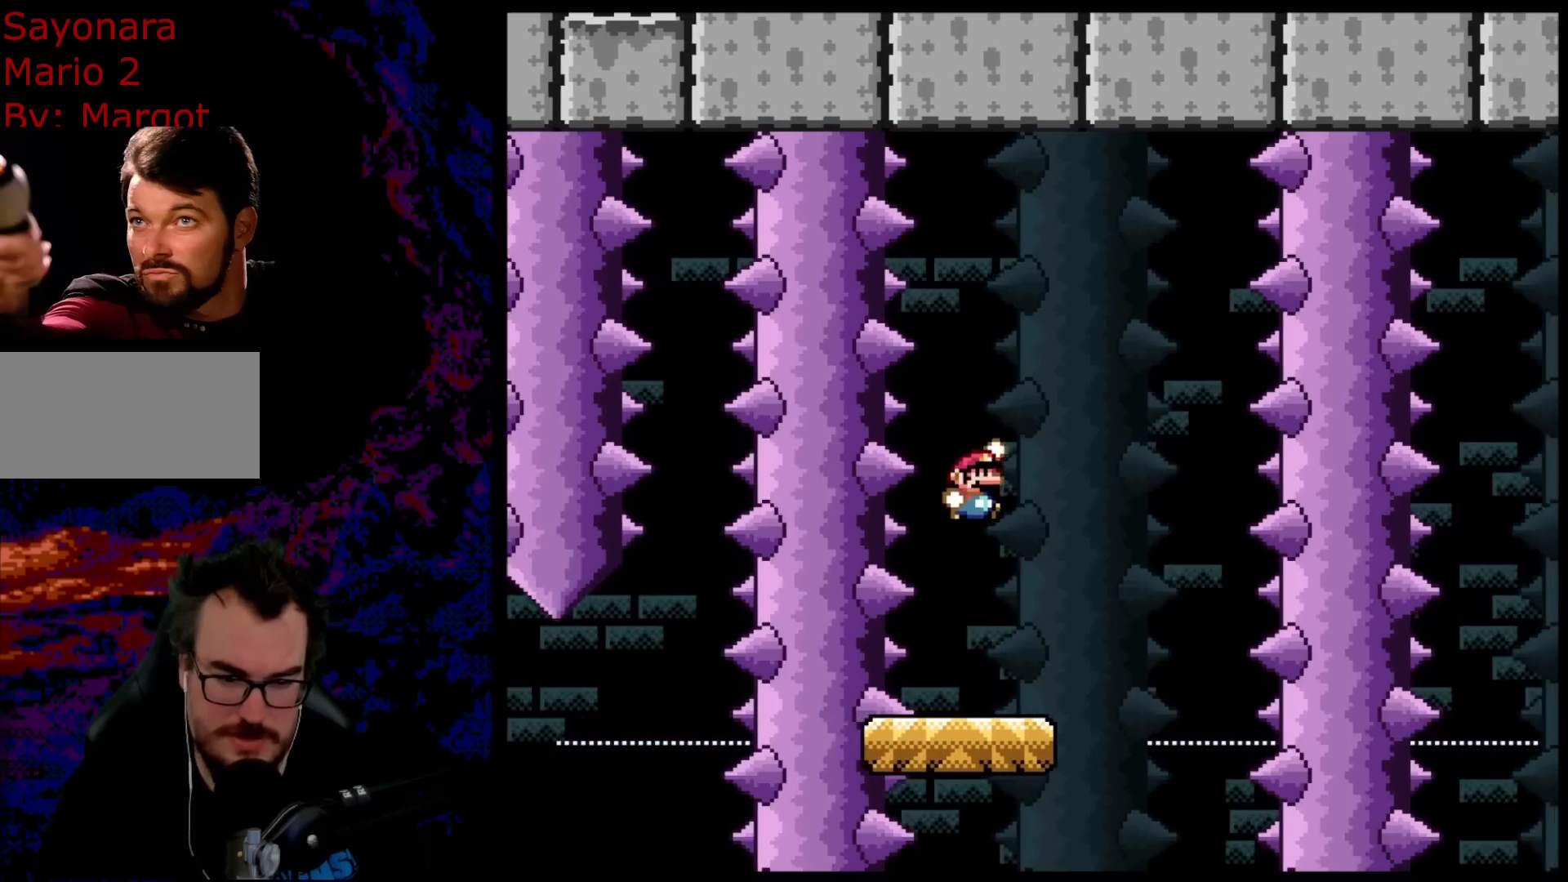
{"buttons": ["Y"], "events": [[233, "DPAD_DOWN", "down"], [233, "DPAD_LEFT", "down"], [233, "DPAD_RIGHT", "up"], [250, "DPAD_DOWN", "up"], [317, "DPAD_LEFT", "up"]]}
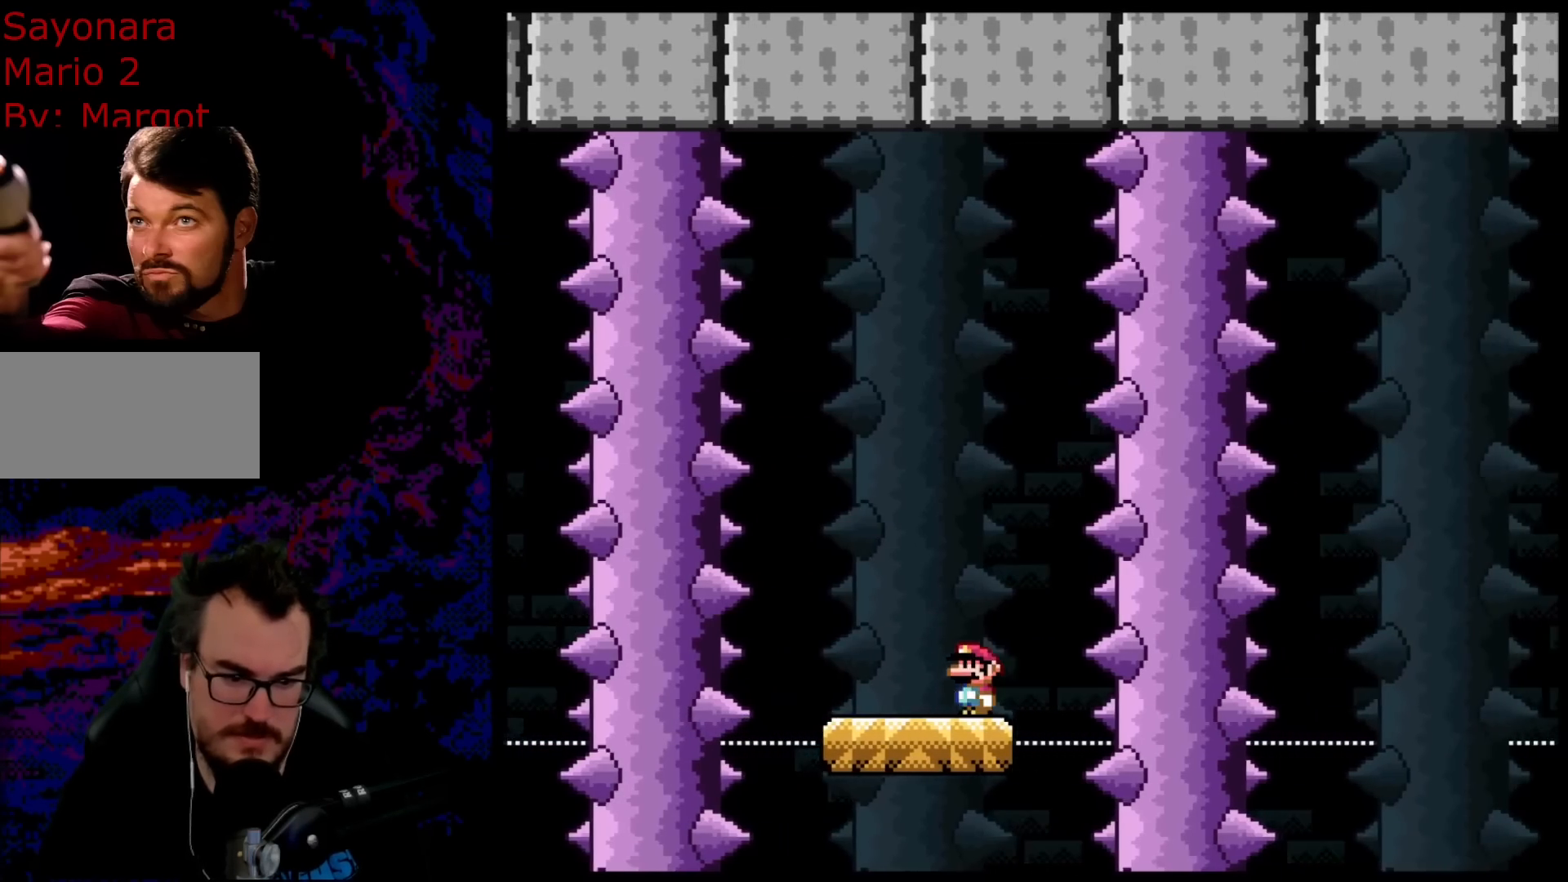
{"buttons": ["Y", "DPAD_RIGHT"], "events": [[317, "B", "down"], [383, "DPAD_RIGHT", "down"], [500, "B", "up"]]}
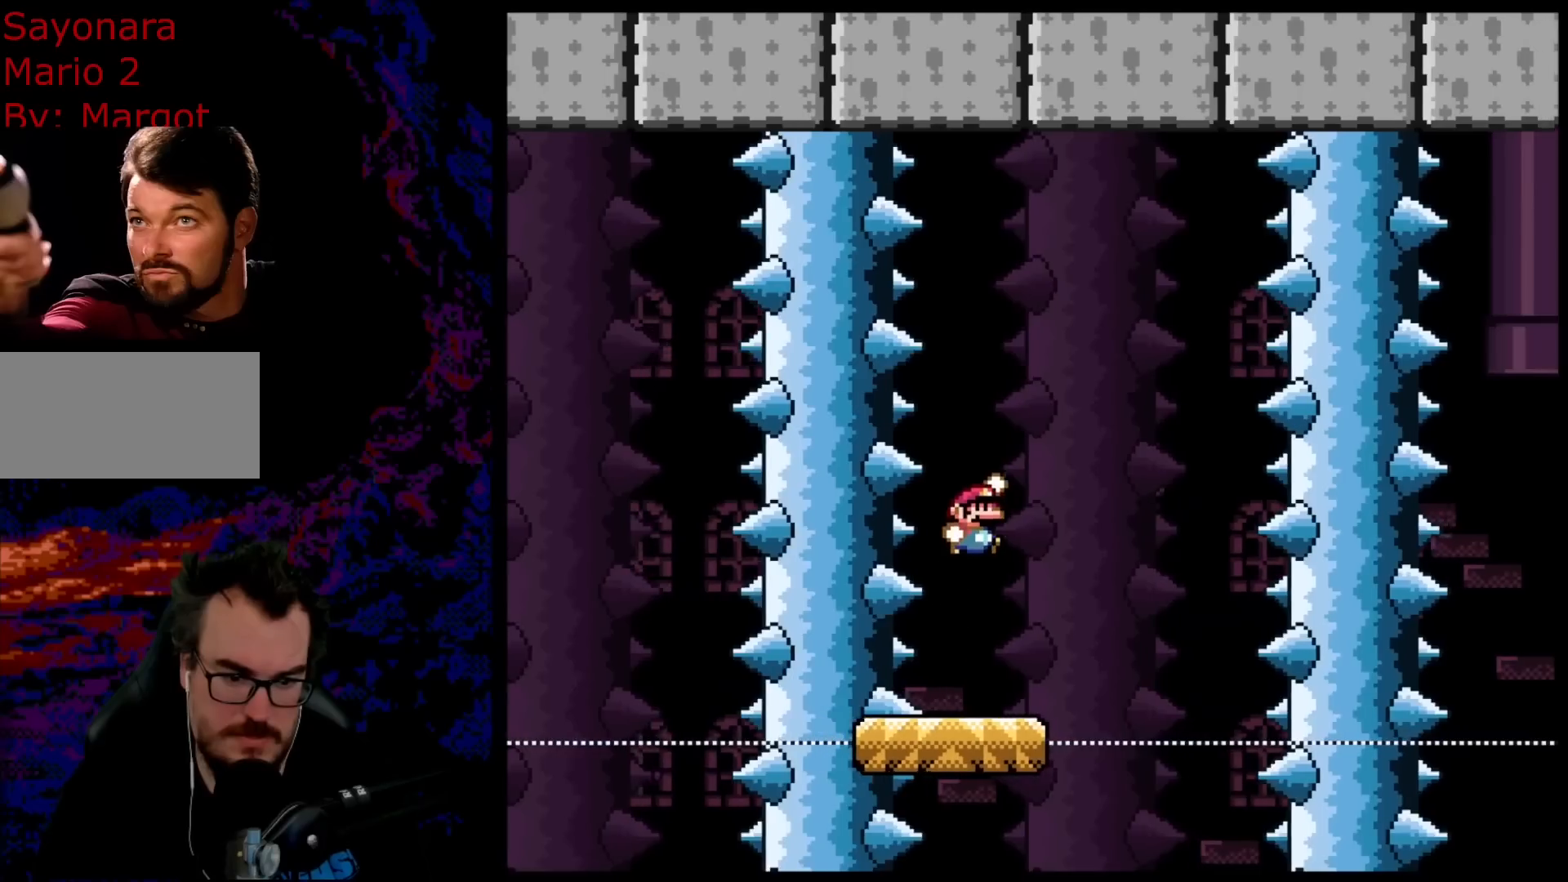
{"buttons": ["Y"], "events": [[100, "Y", "up"], [217, "DPAD_DOWN", "down"], [217, "DPAD_RIGHT", "up"], [217, "Y", "down"], [250, "DPAD_DOWN", "up"], [250, "DPAD_LEFT", "down"], [317, "DPAD_LEFT", "up"]]}
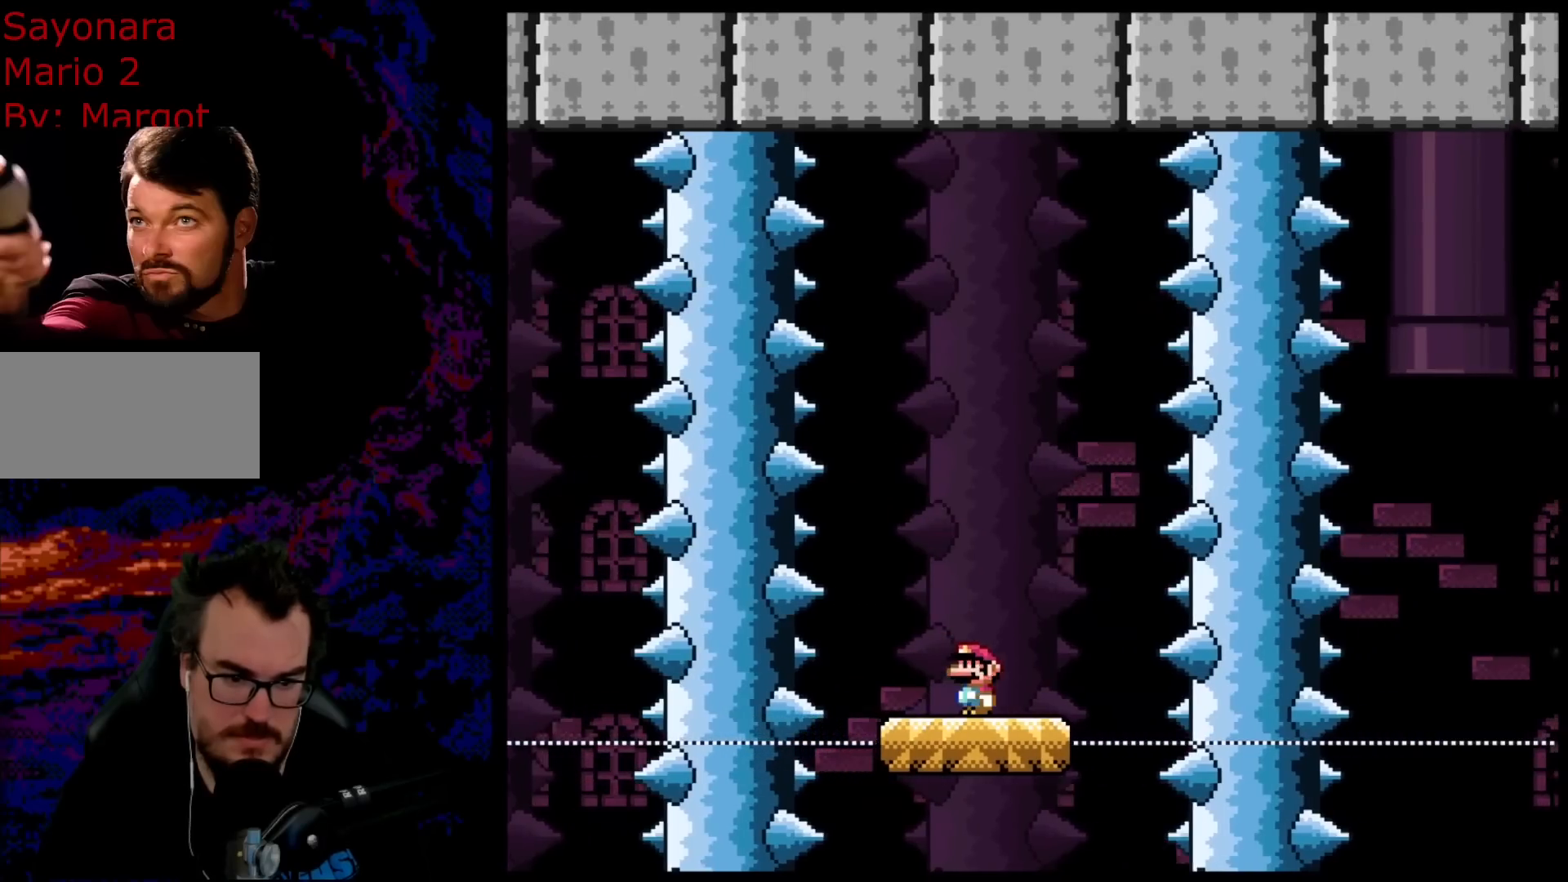
{"buttons": ["B", "Y"], "events": [[133, "DPAD_RIGHT", "down"], [317, "DPAD_LEFT", "down"], [317, "DPAD_RIGHT", "up"], [417, "DPAD_LEFT", "up"], [467, "B", "down"]]}
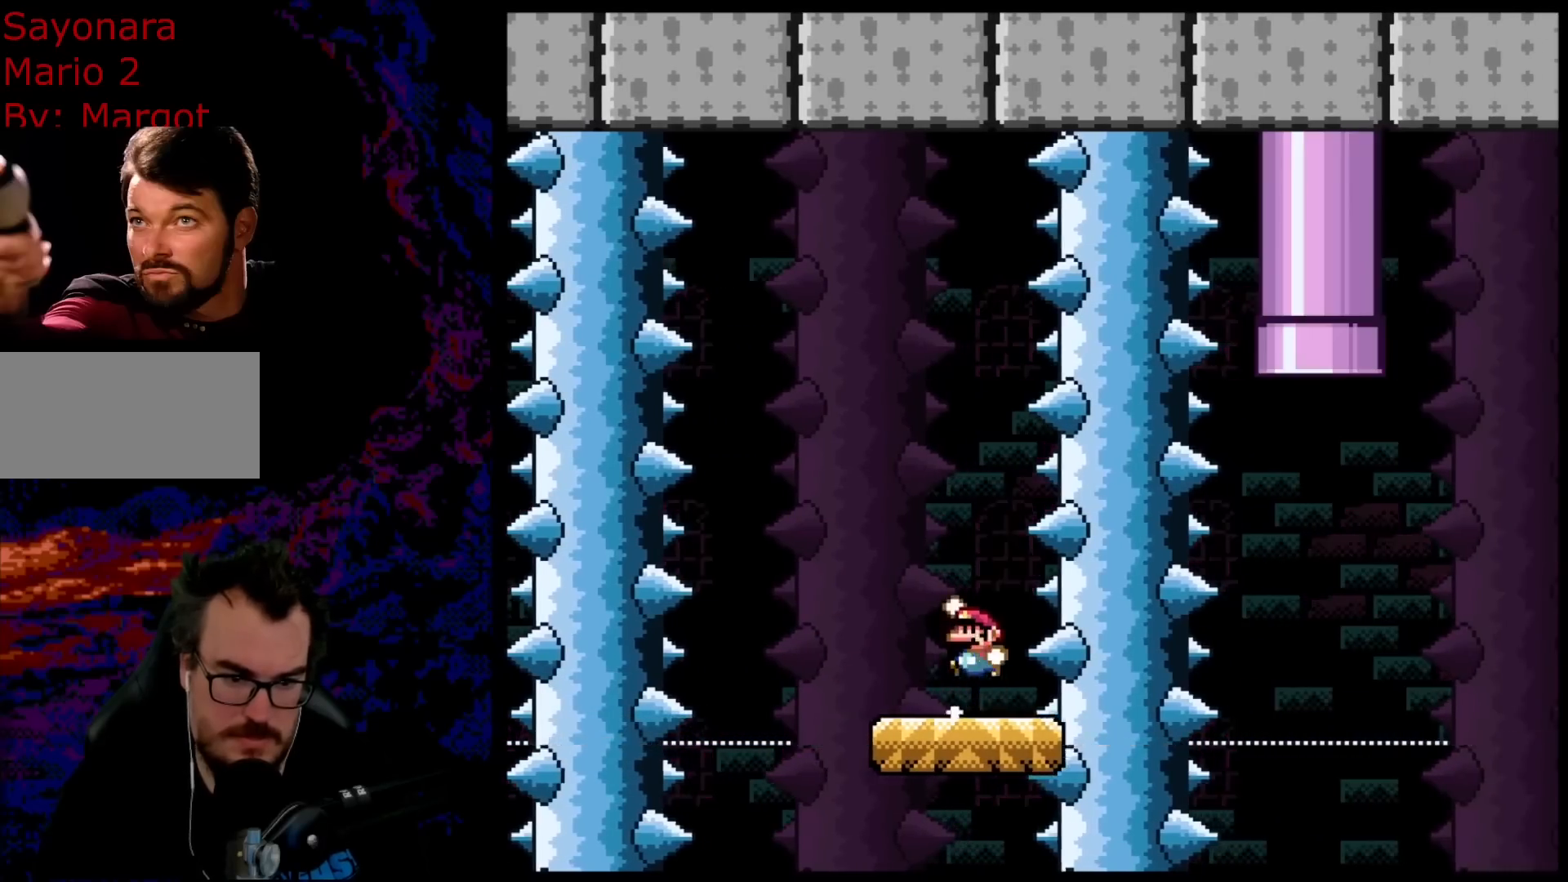
{"buttons": ["Y", "DPAD_LEFT"], "events": [[67, "DPAD_RIGHT", "down"], [100, "B", "up"], [433, "DPAD_RIGHT", "up"], [450, "DPAD_LEFT", "down"]]}
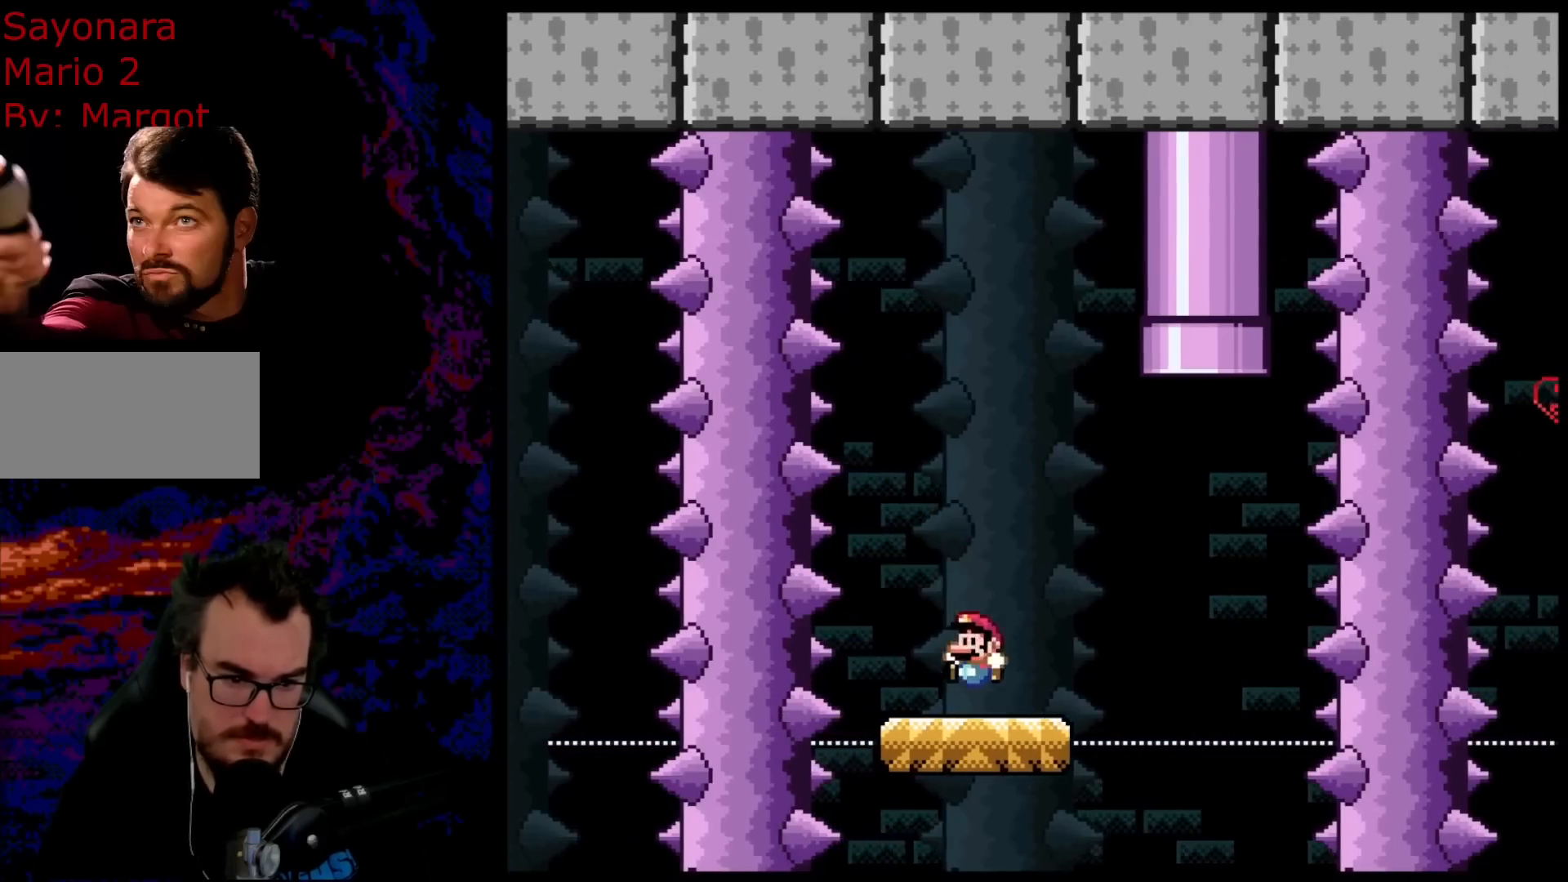
{"buttons": ["Y", "DPAD_RIGHT"], "events": [[133, "DPAD_LEFT", "up"], [217, "DPAD_RIGHT", "down"], [350, "Y", "up"], [367, "Y", "down"], [400, "B", "down"], [500, "B", "up"]]}
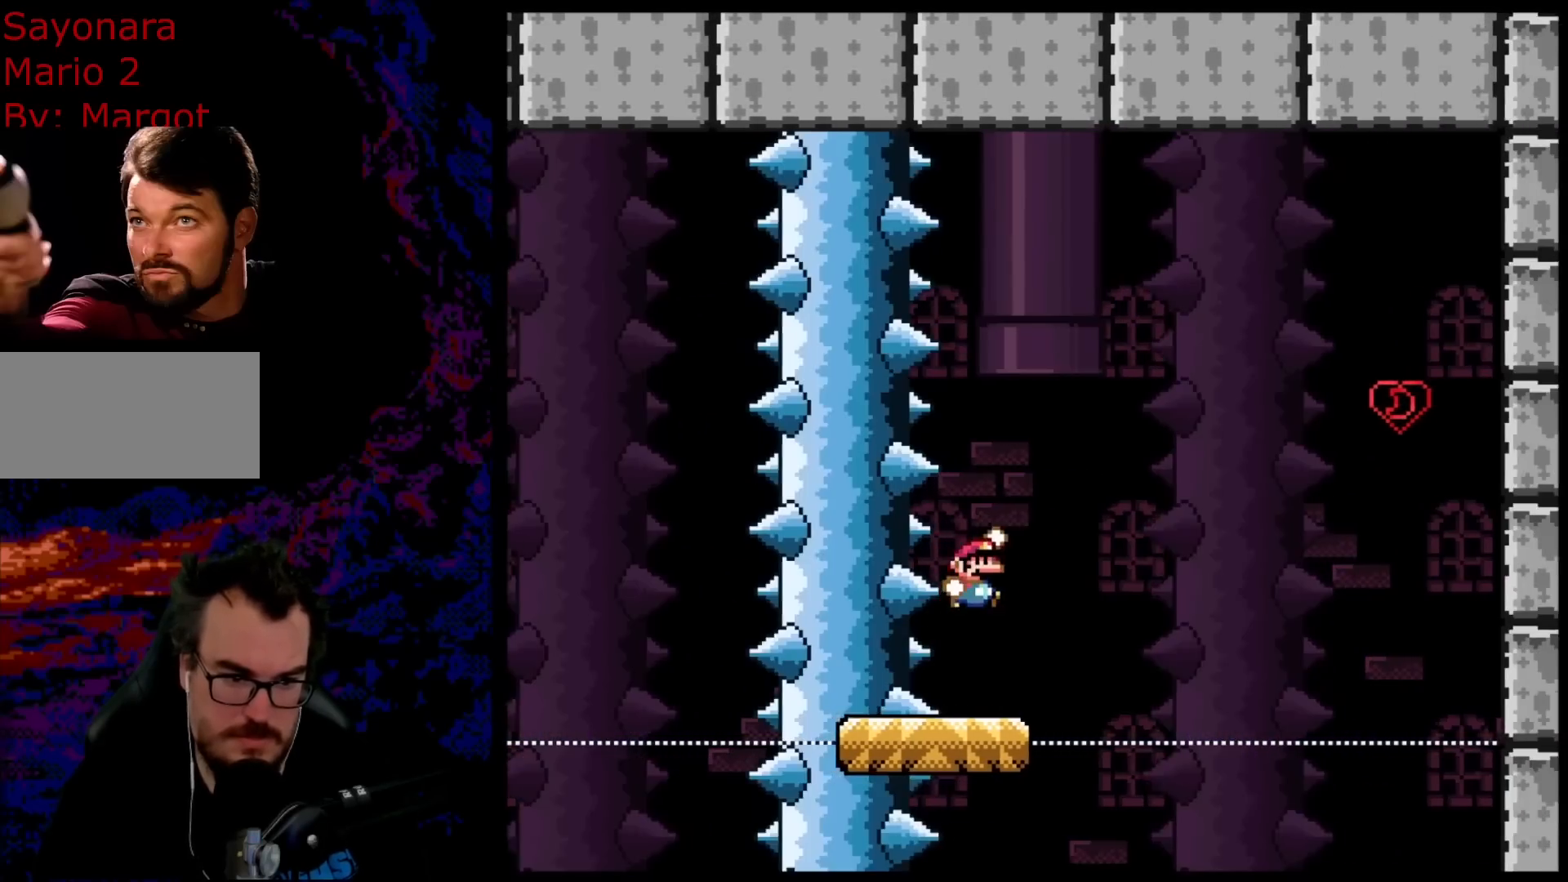
{"buttons": ["Y", "DPAD_LEFT"], "events": [[167, "DPAD_RIGHT", "up"], [217, "DPAD_LEFT", "down"]]}
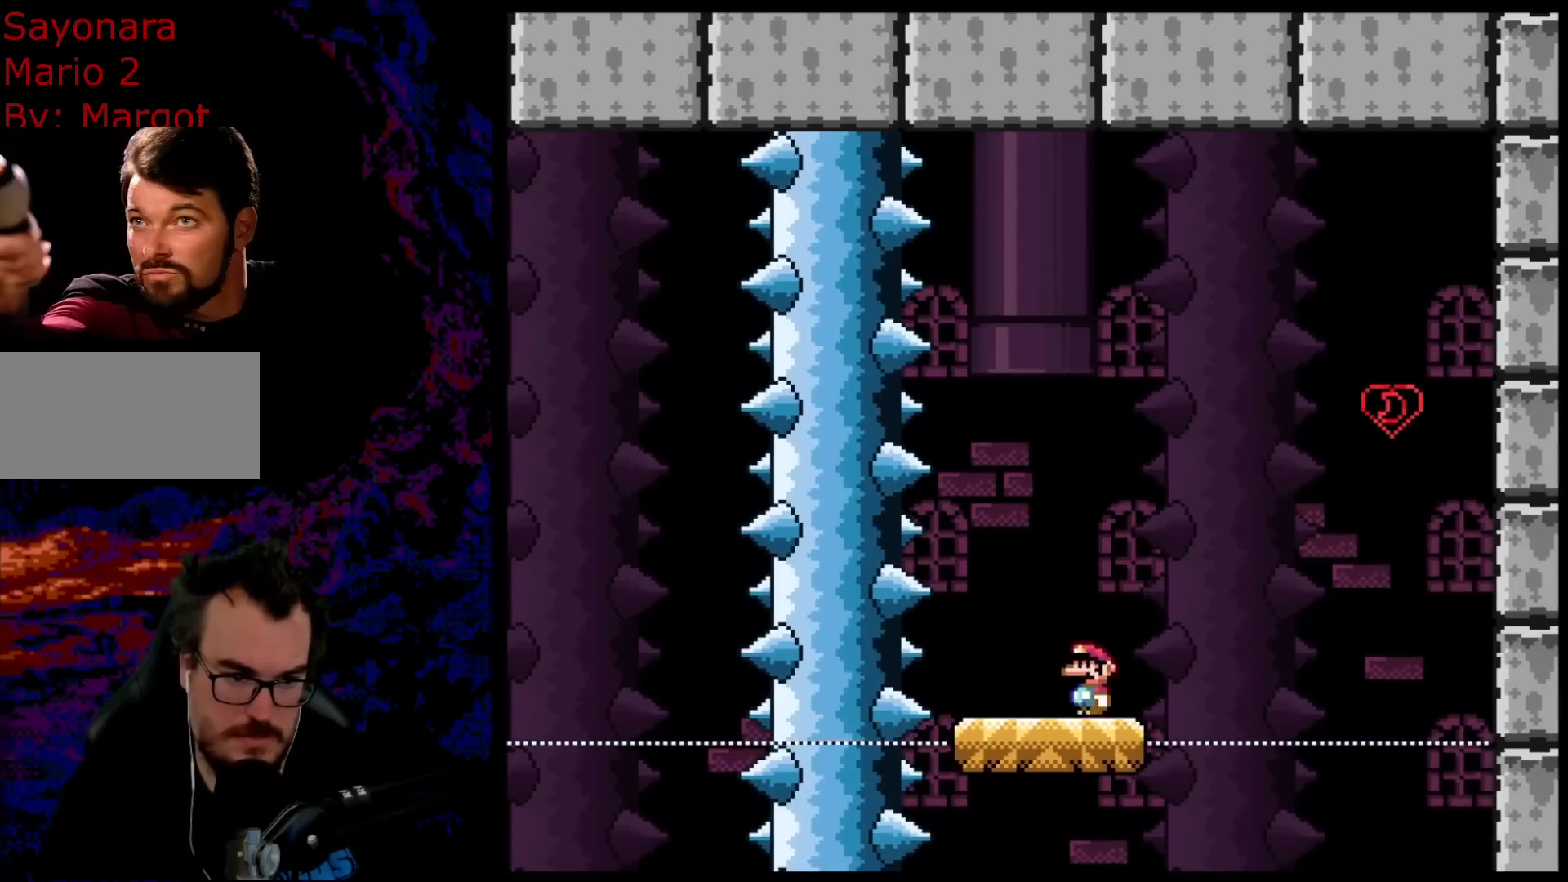
{"buttons": ["B", "Y", "DPAD_UP"], "events": [[33, "B", "down"], [67, "DPAD_UP", "down"], [100, "DPAD_LEFT", "up"], [100, "DPAD_RIGHT", "down"], [267, "DPAD_RIGHT", "up"], [283, "DPAD_LEFT", "down"], [367, "DPAD_LEFT", "up"], [400, "DPAD_RIGHT", "down"], [500, "DPAD_RIGHT", "up"]]}
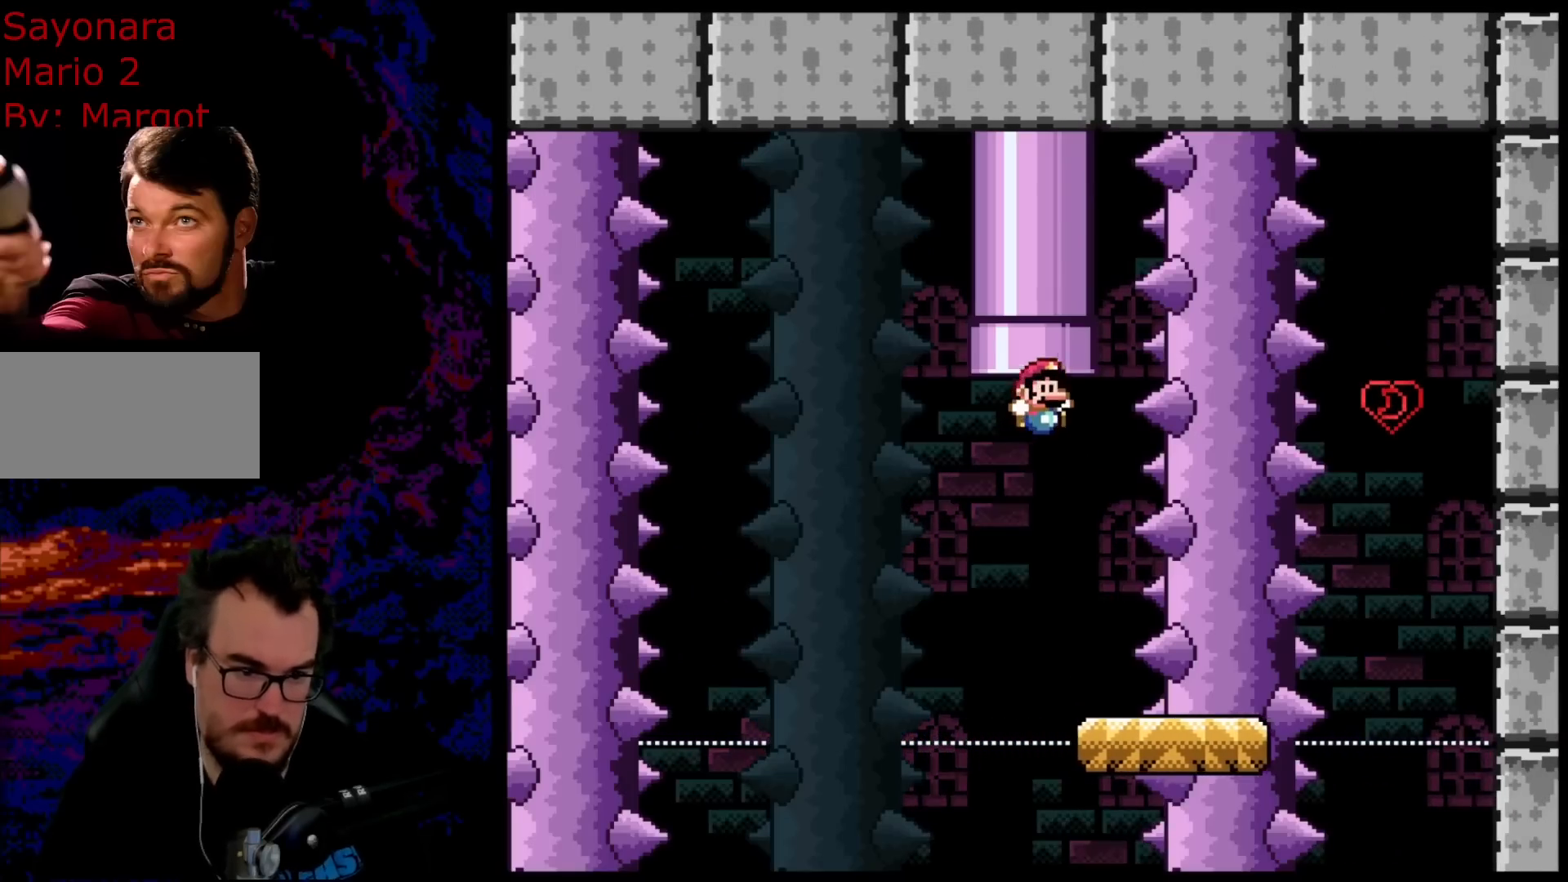
{"buttons": ["B", "Y"], "events": [[283, "DPAD_RIGHT", "down"], [367, "DPAD_RIGHT", "up"], [367, "DPAD_UP", "up"]]}
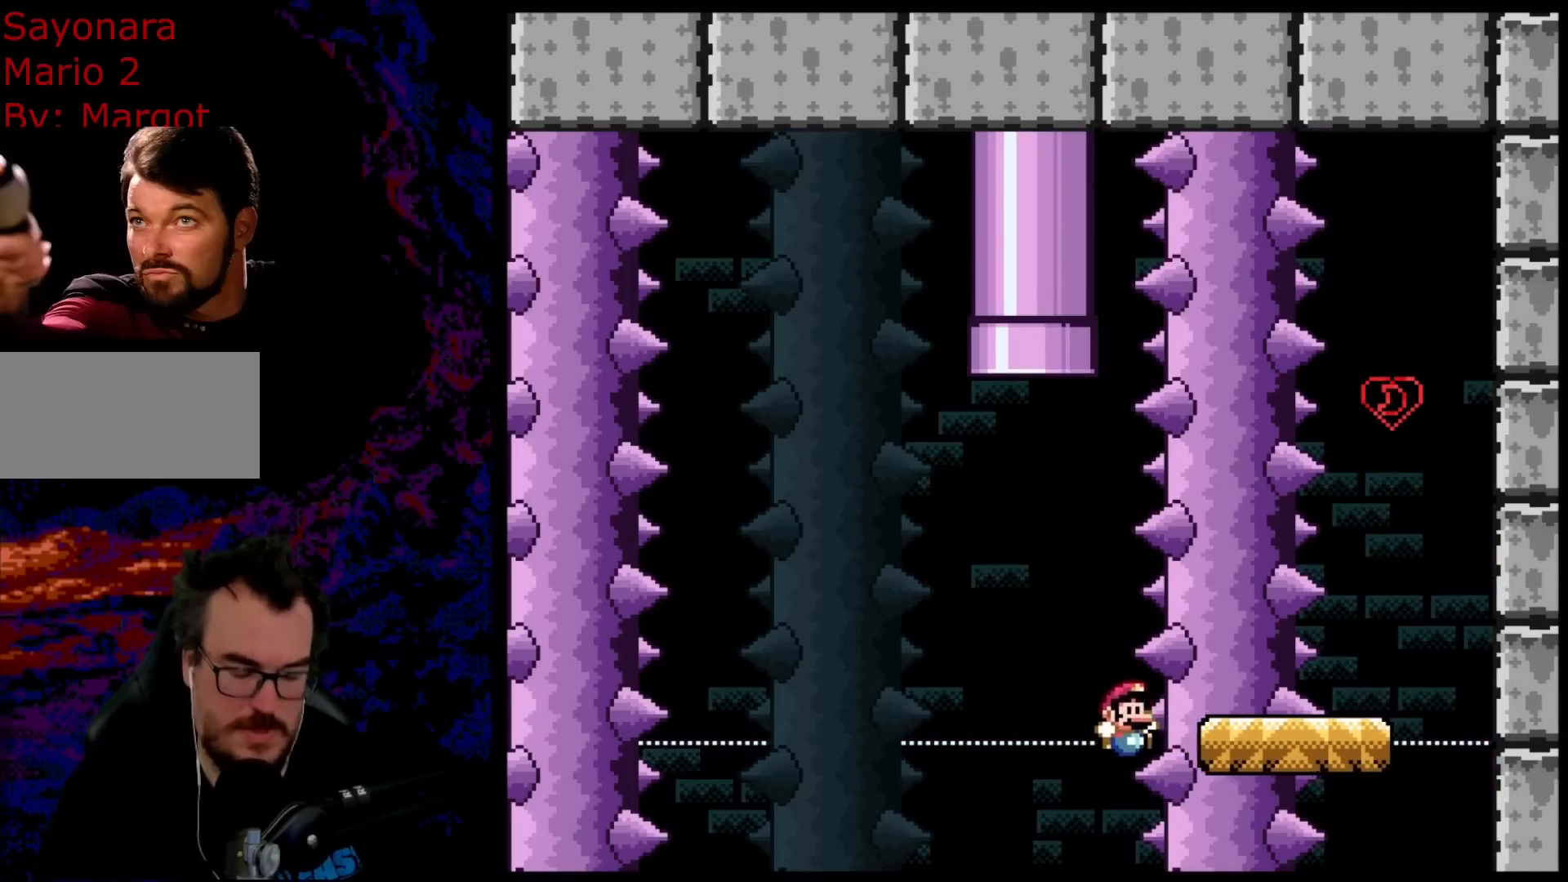
{"buttons": [], "events": [[67, "B", "up"], [167, "Y", "up"]]}
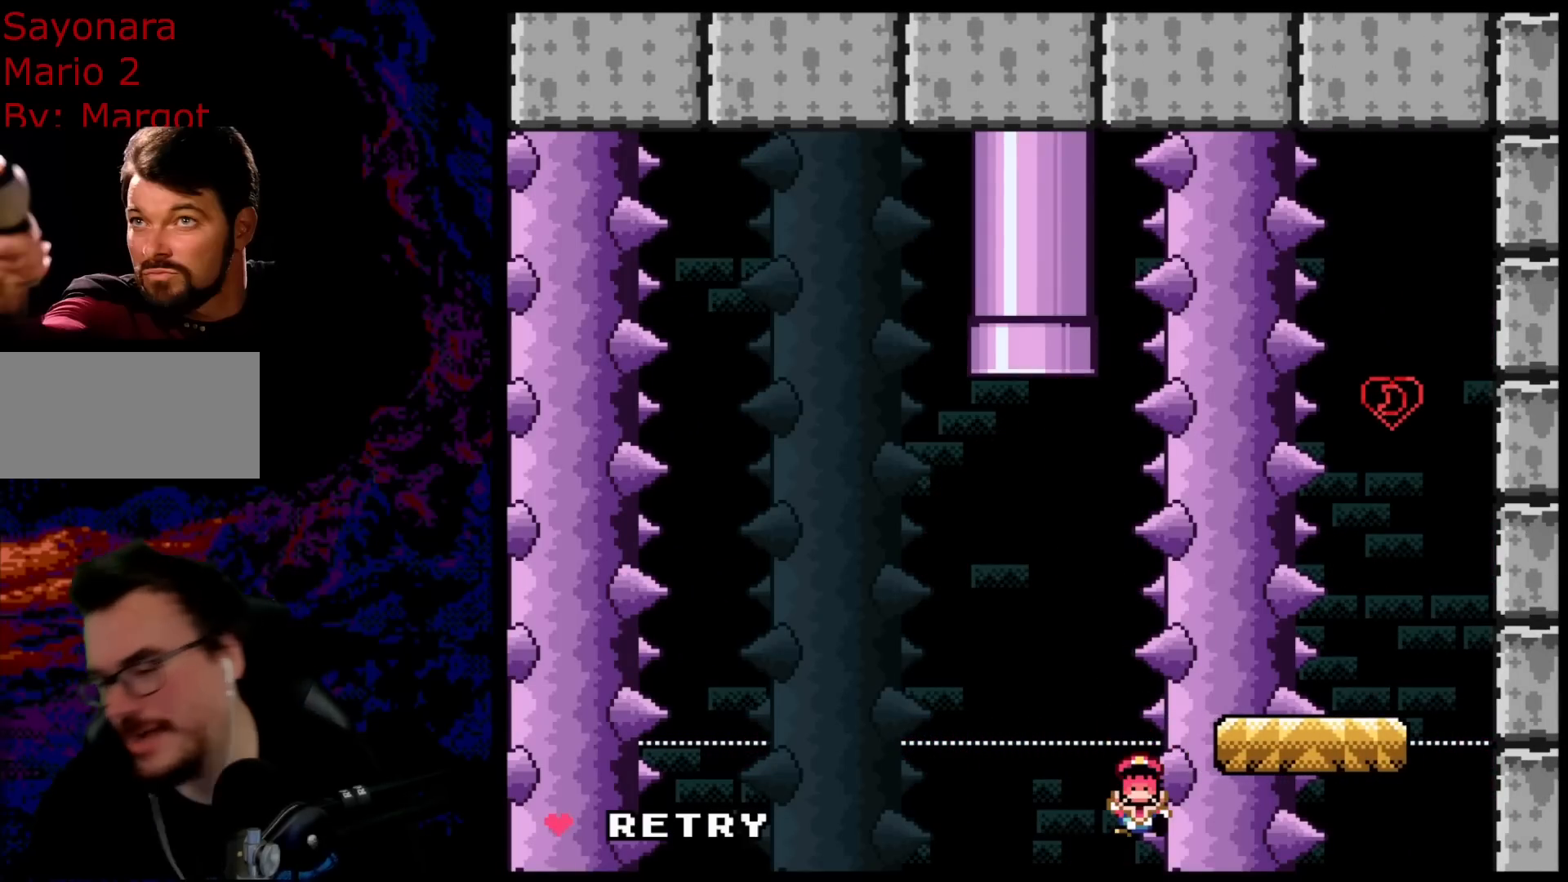
{"buttons": [], "events": []}
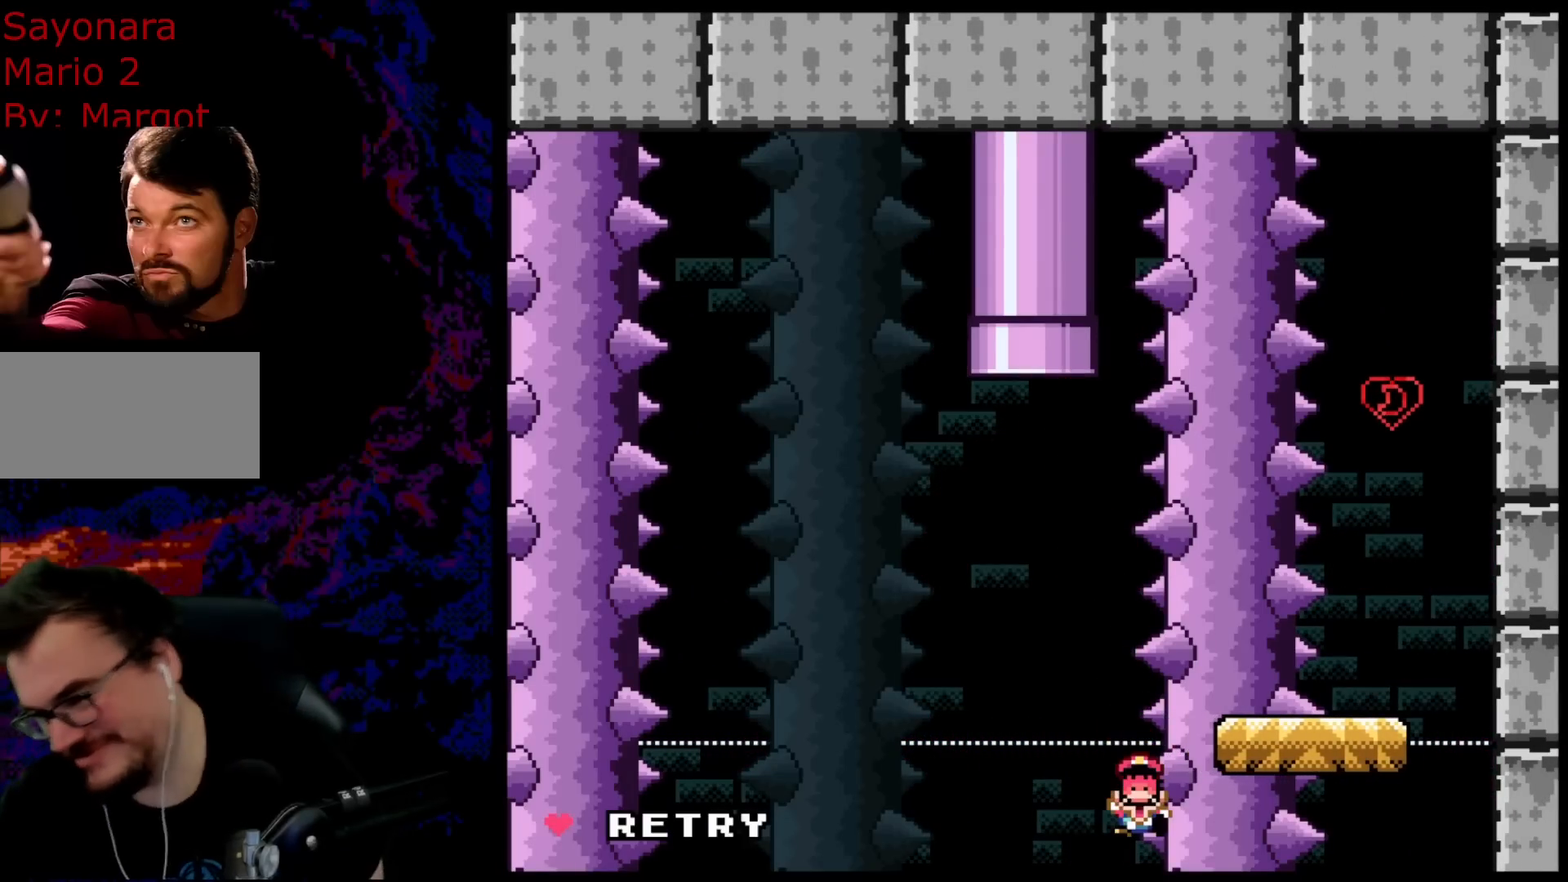
{"buttons": [], "events": [[50, "B", "down"], [167, "B", "up"], [217, "B", "down"], [400, "B", "up"]]}
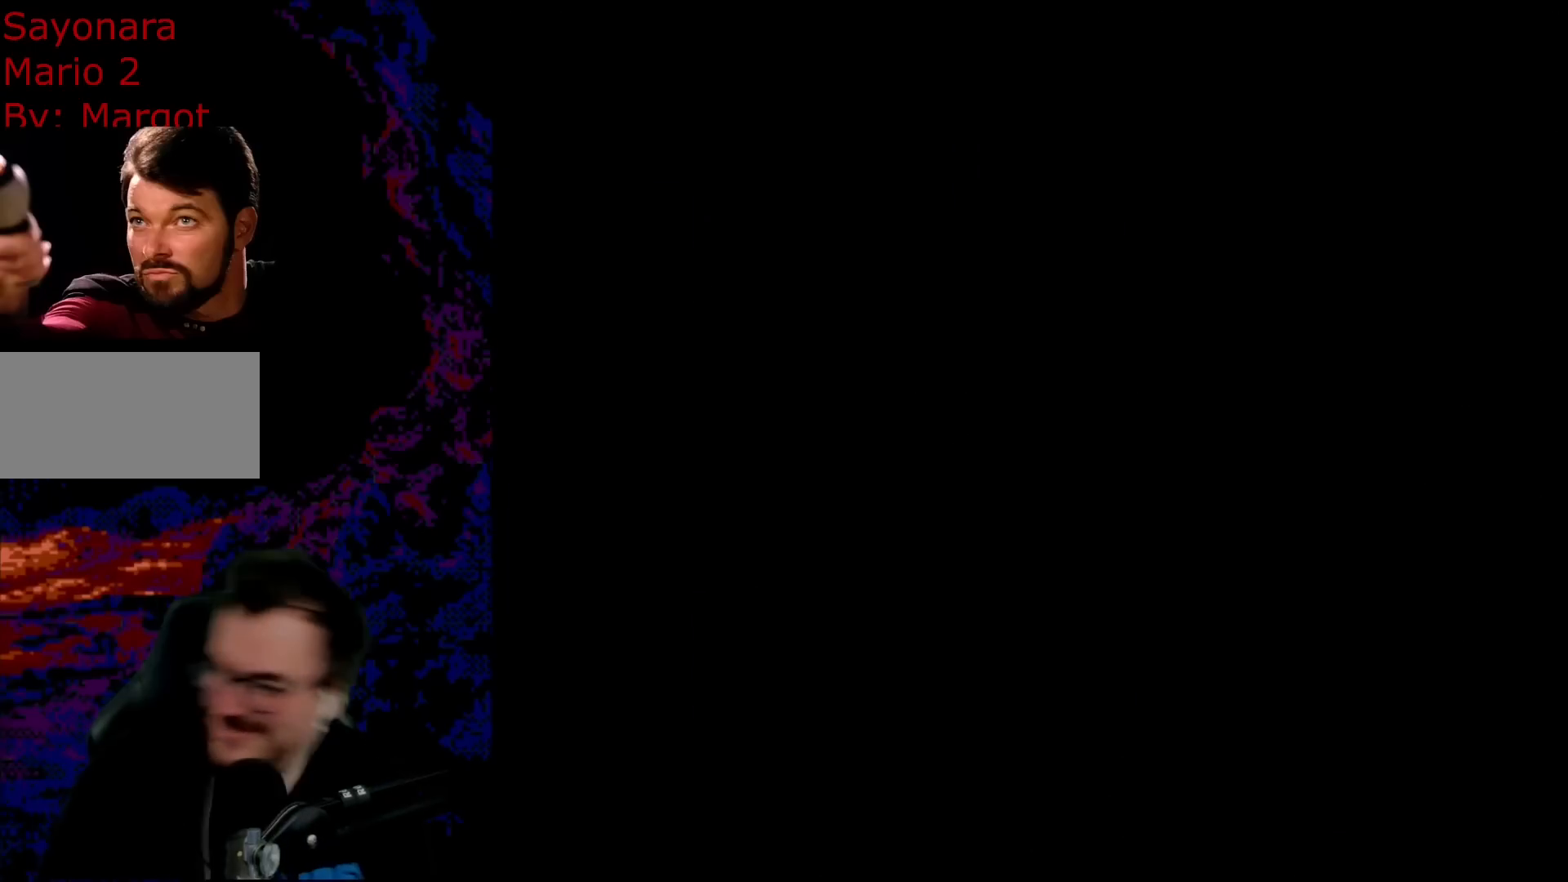
{"buttons": [], "events": []}
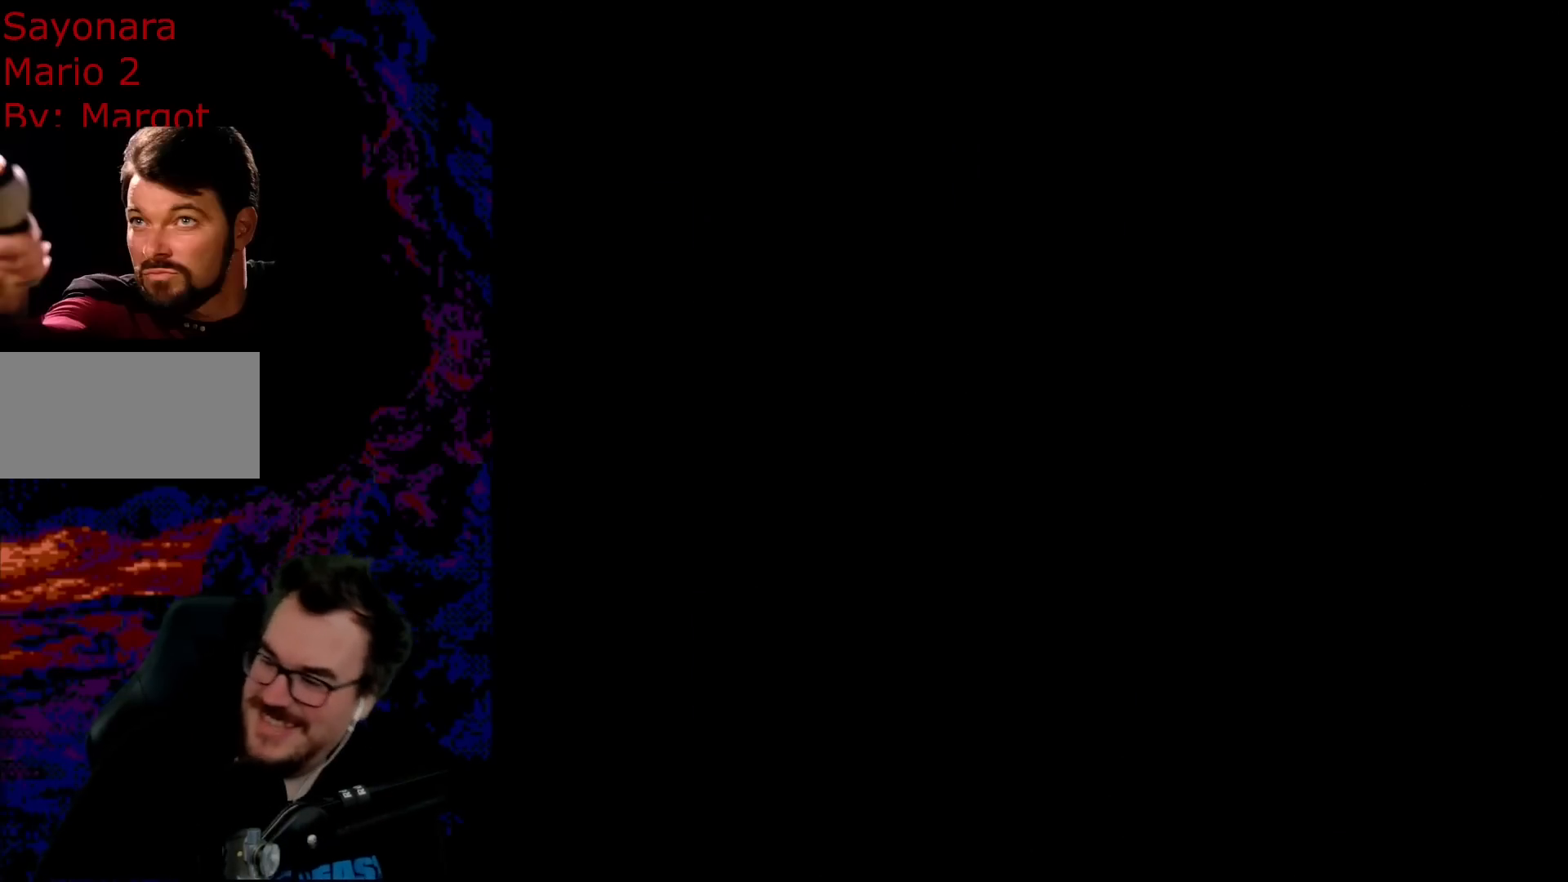
{"buttons": [], "events": []}
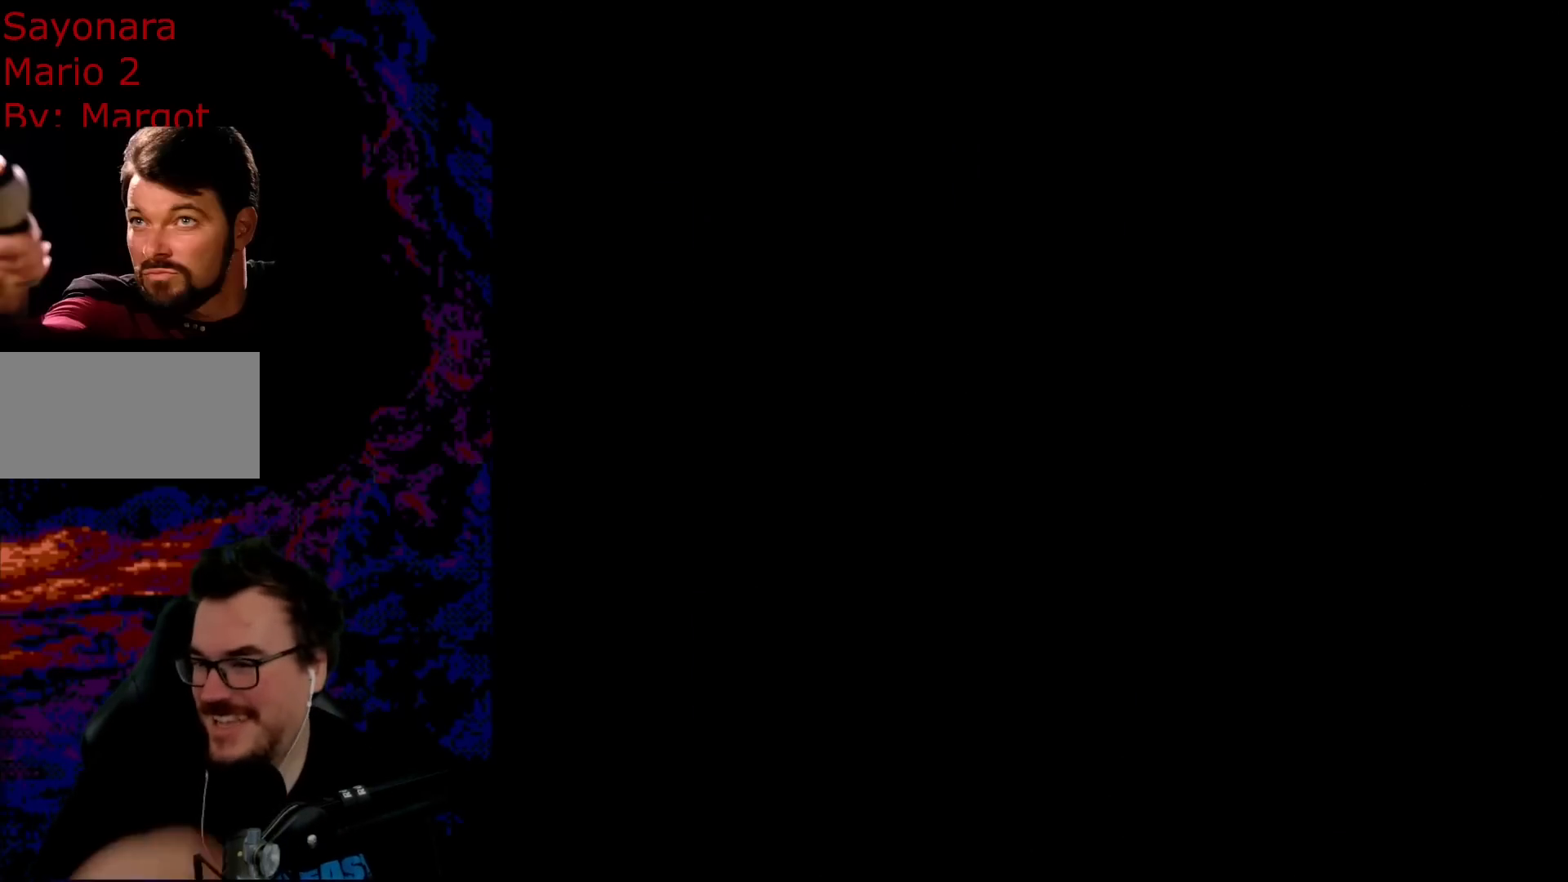
{"buttons": ["Y", "DPAD_RIGHT"], "events": [[333, "B", "down"], [333, "DPAD_RIGHT", "down"], [333, "Y", "down"], [383, "B", "up"]]}
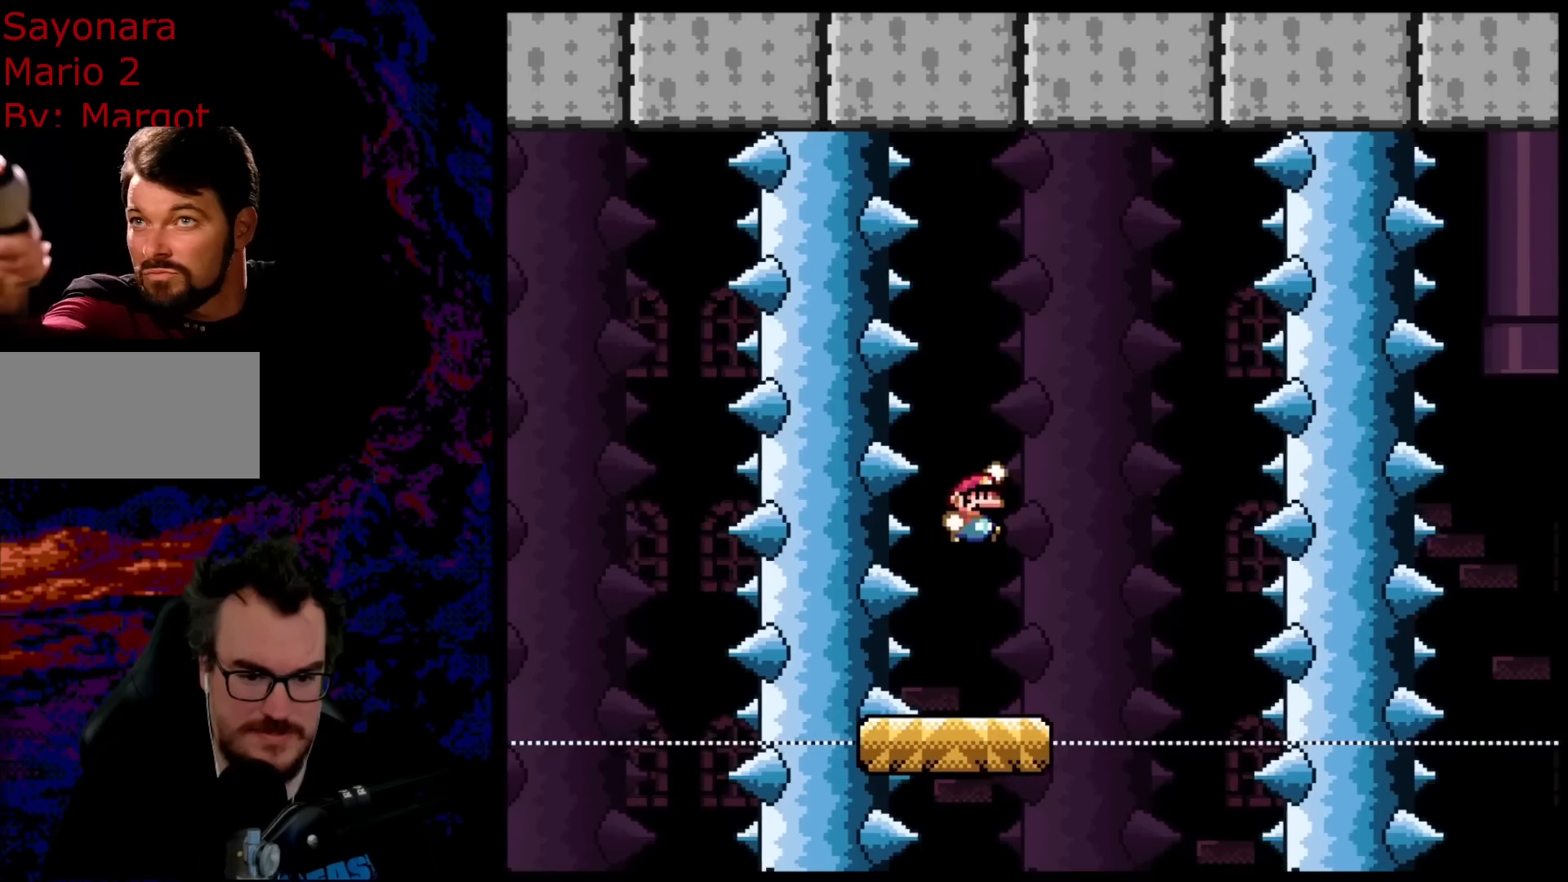
{"buttons": ["Y"], "events": [[217, "DPAD_DOWN", "down"], [217, "DPAD_RIGHT", "up"], [233, "DPAD_DOWN", "up"], [233, "DPAD_LEFT", "down"], [333, "DPAD_LEFT", "up"]]}
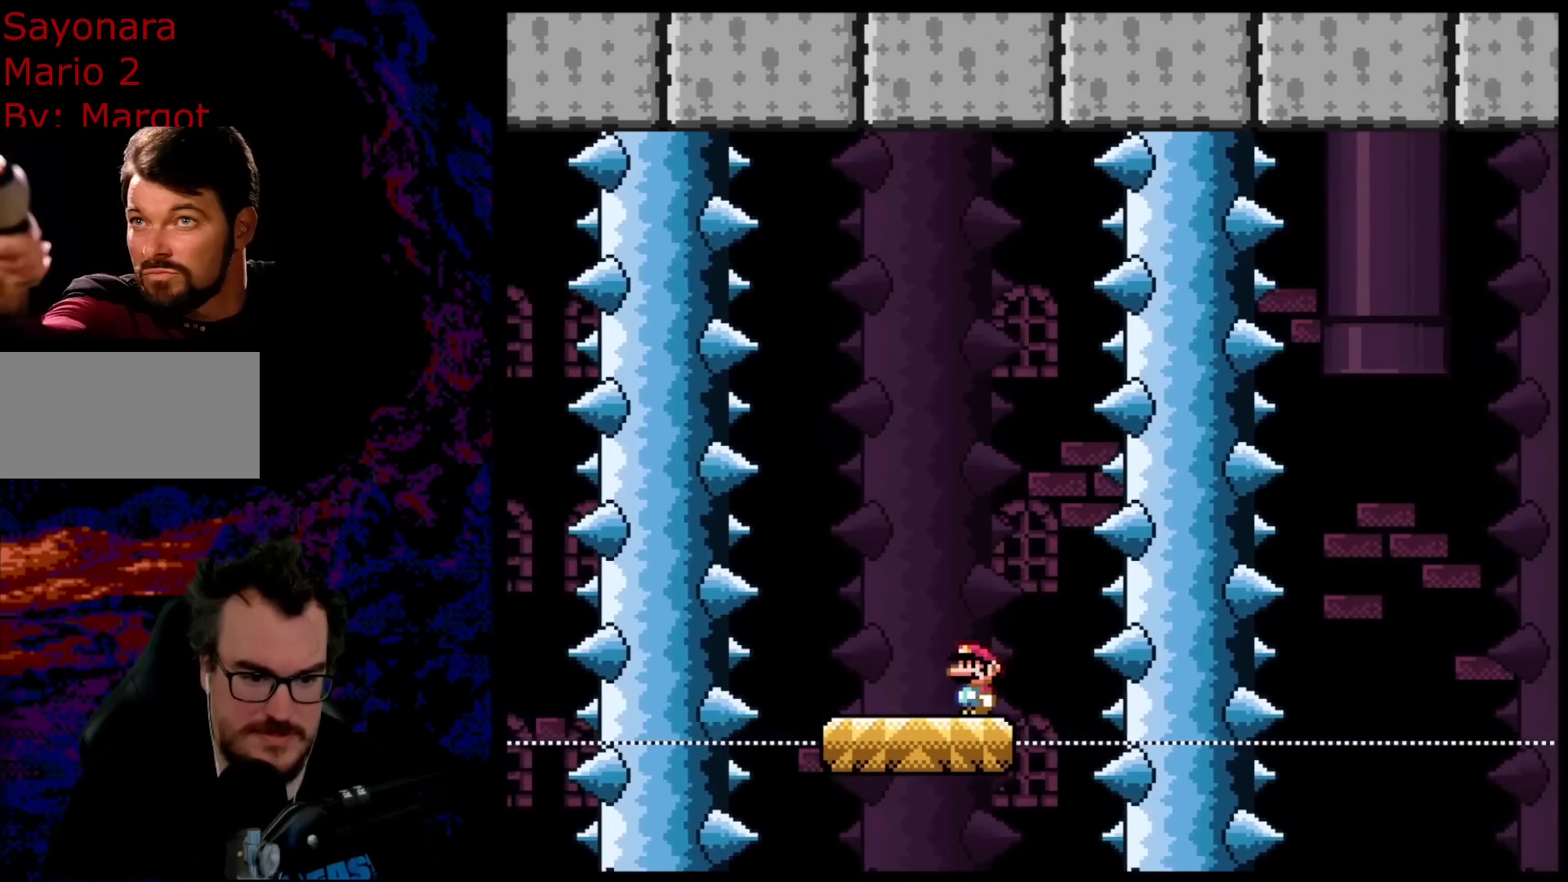
{"buttons": ["Y"], "events": [[317, "B", "down"], [467, "B", "up"]]}